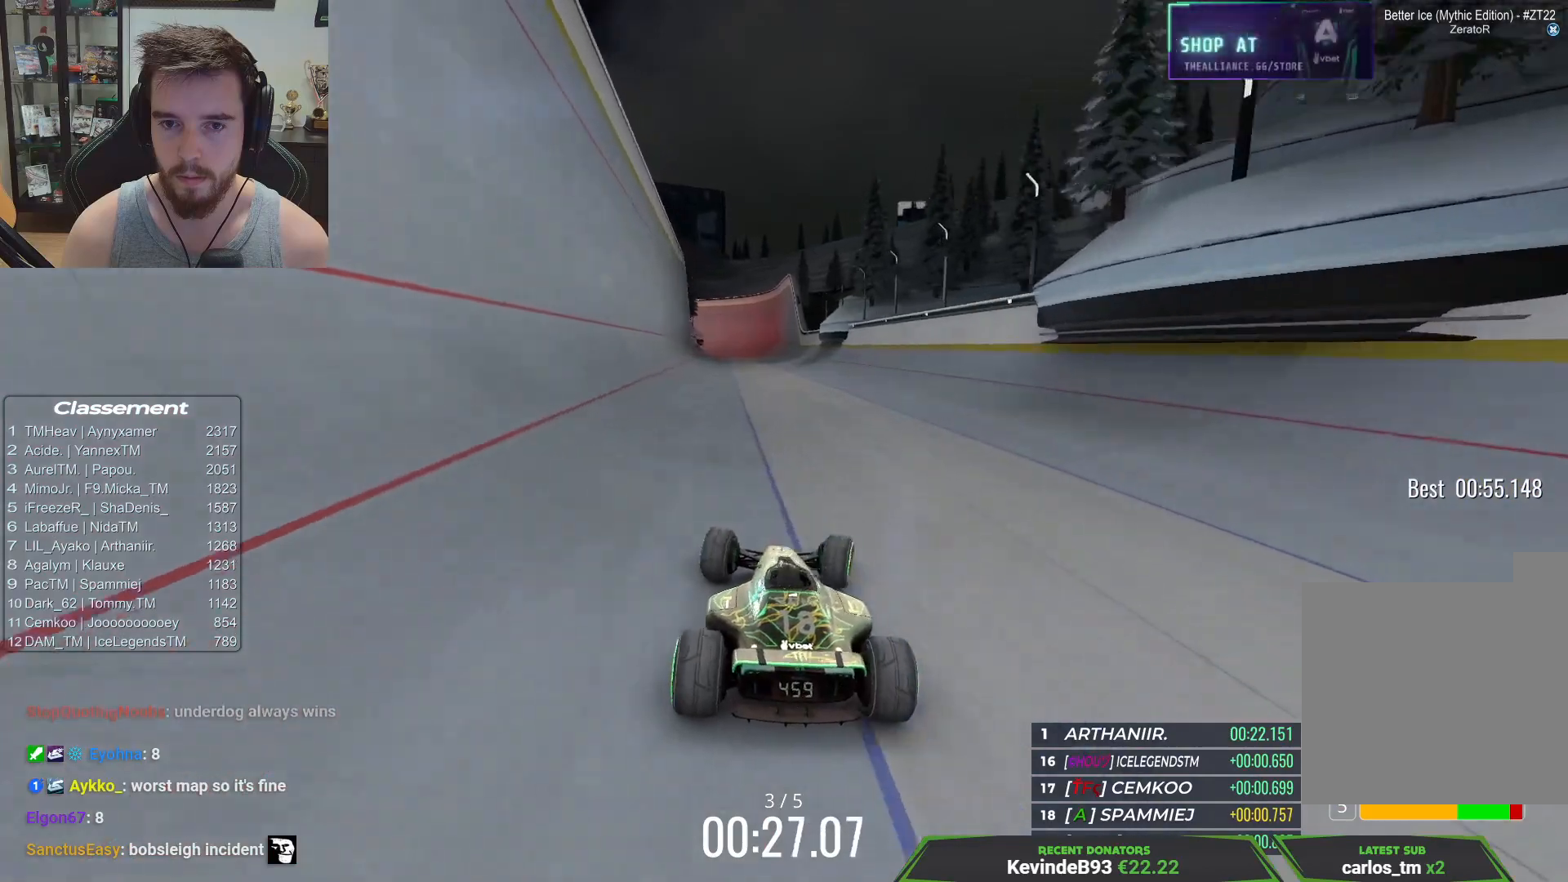
Gameplay with keyboard; each line is a JSON object with the keys held at the frame after it. "events" lists presses ("down") and releases ("up") of "down", "left", "right" and "up" between this image and that frame as [ms after this image, input, new state], when the widget could be followed in between. No other keys are recorded. Mouse input is not recorded.
{"keys": ["left", "up"], "events": [[417, "left", "down"]]}
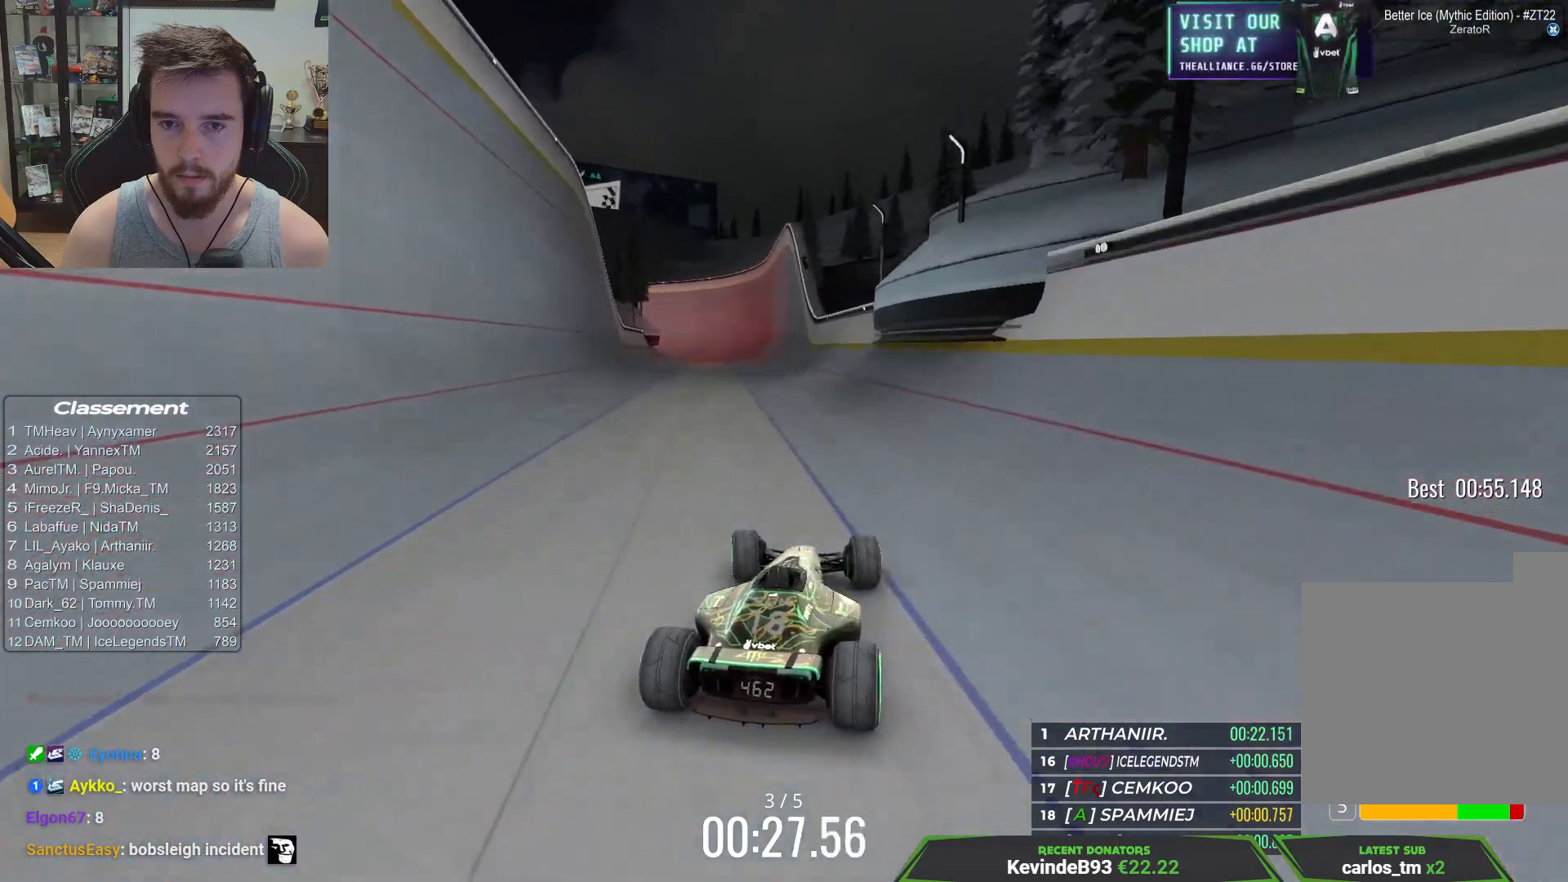
{"keys": ["right", "up"], "events": [[100, "left", "up"], [167, "left", "down"], [350, "left", "up"], [500, "right", "down"]]}
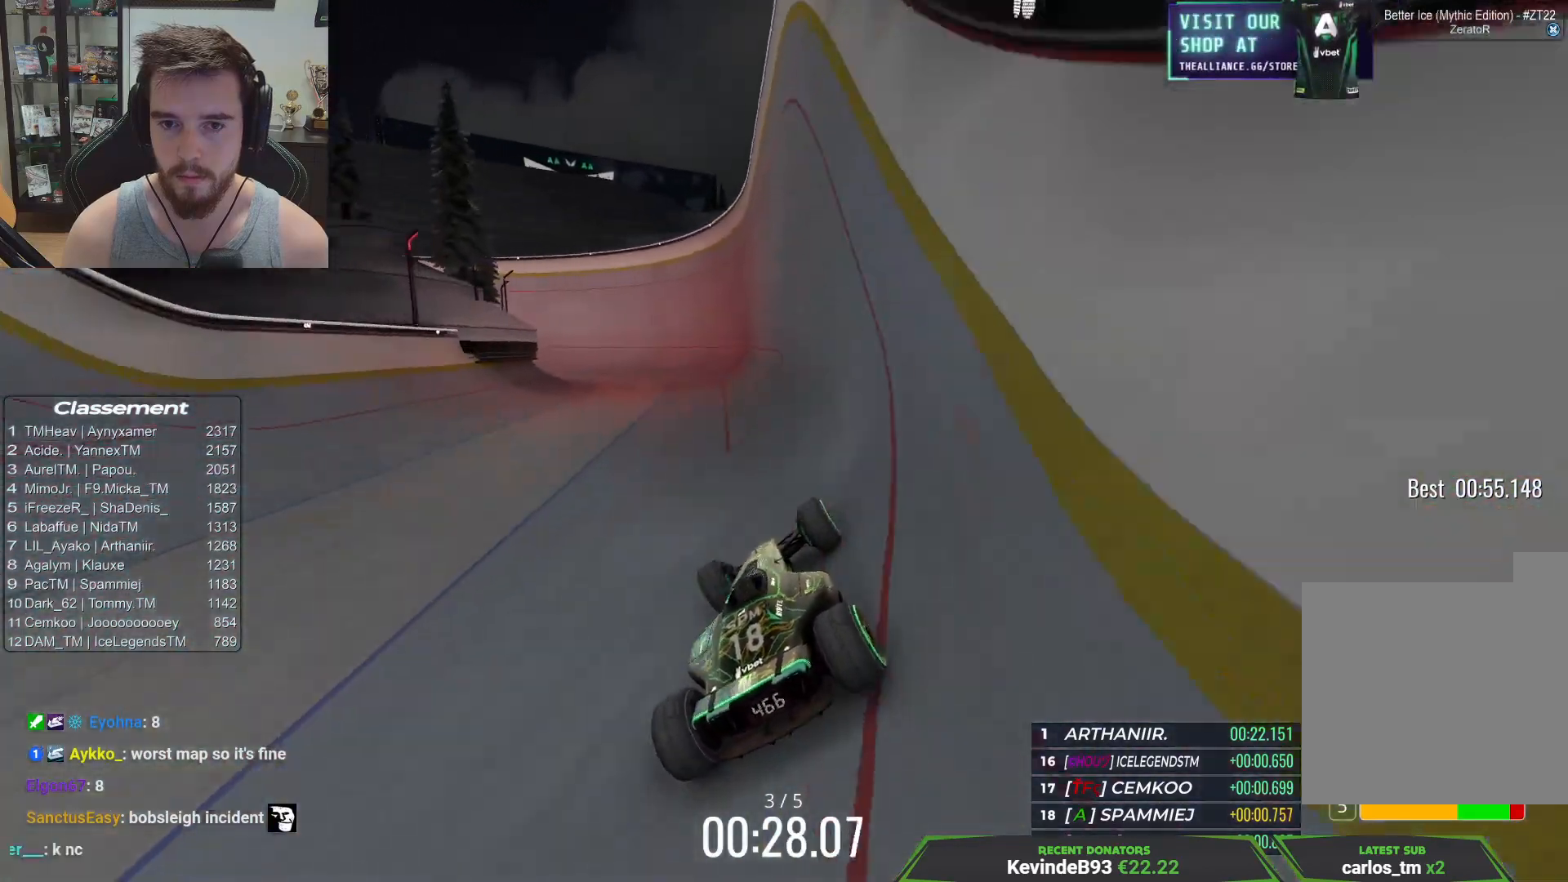
{"keys": ["left", "up"], "events": [[233, "right", "up"], [383, "left", "down"]]}
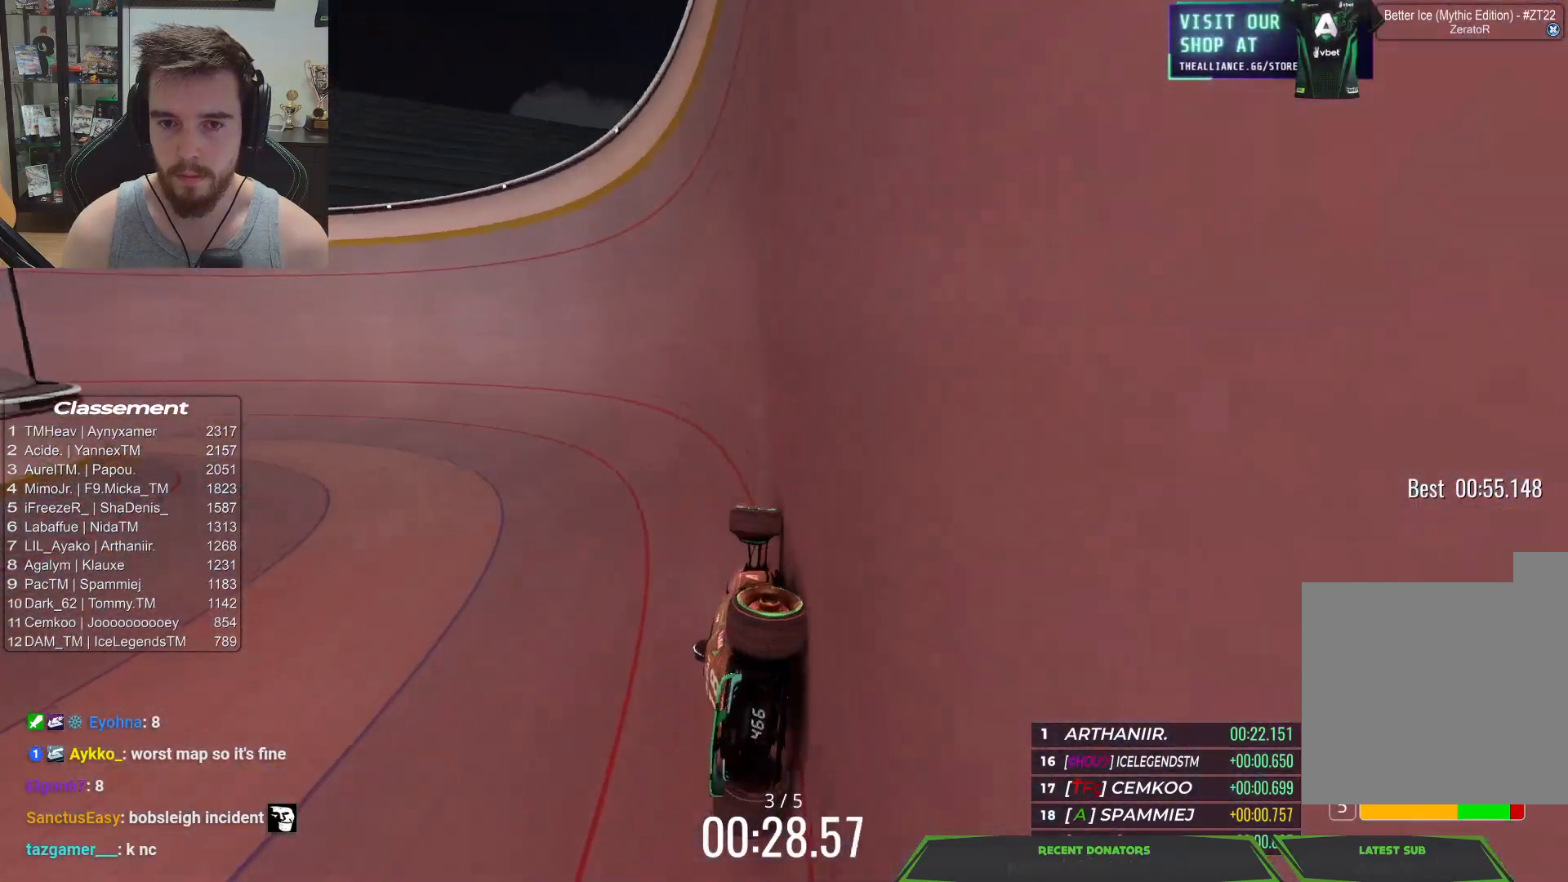
{"keys": ["left", "up"], "events": []}
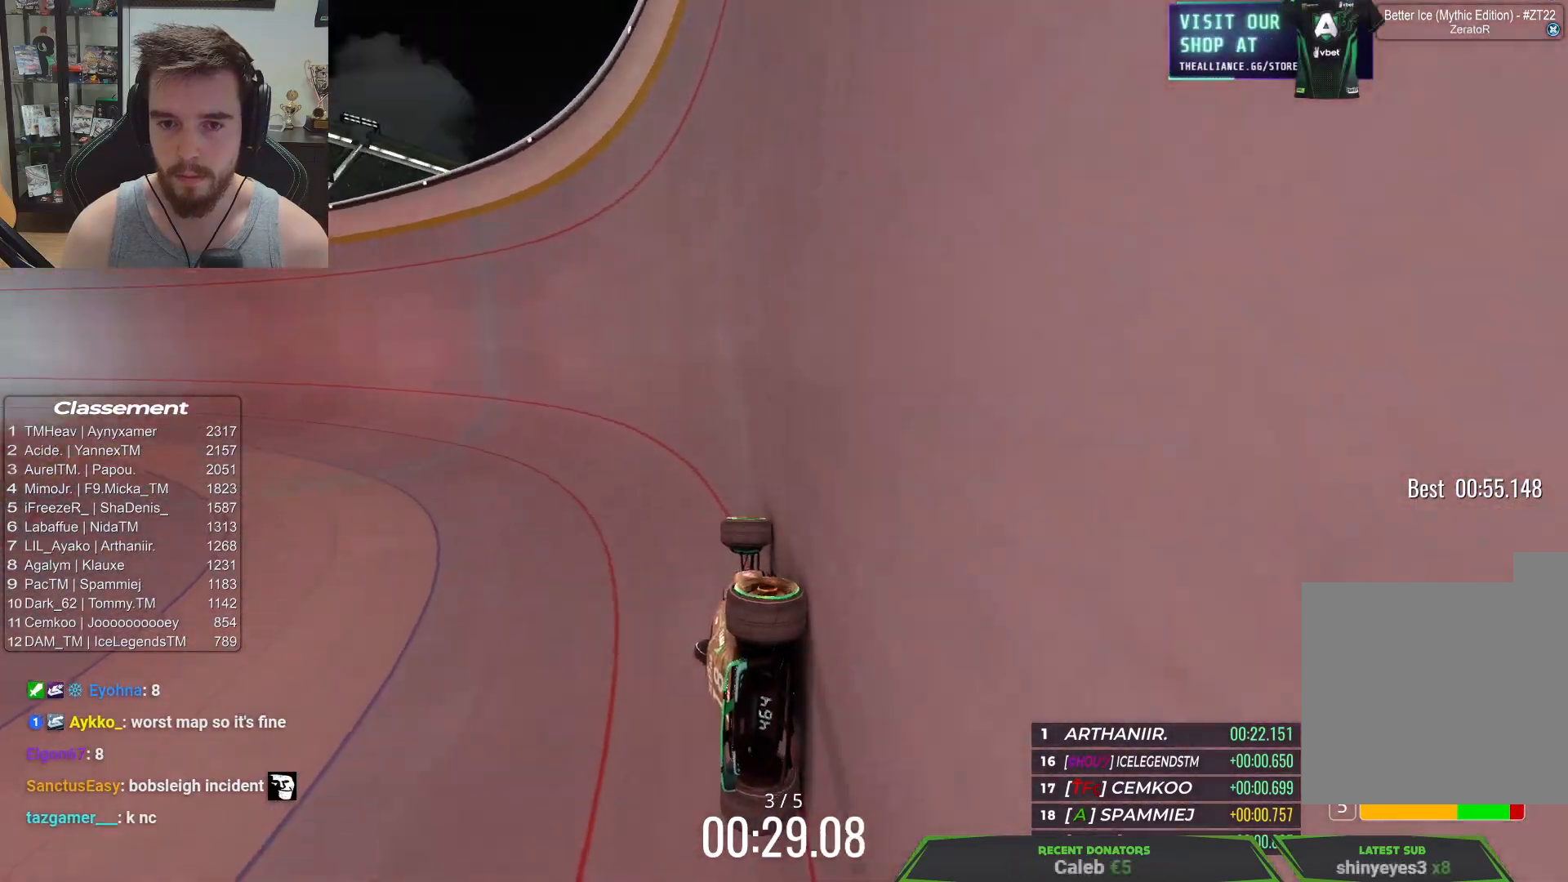
{"keys": ["up"], "events": [[417, "left", "up"]]}
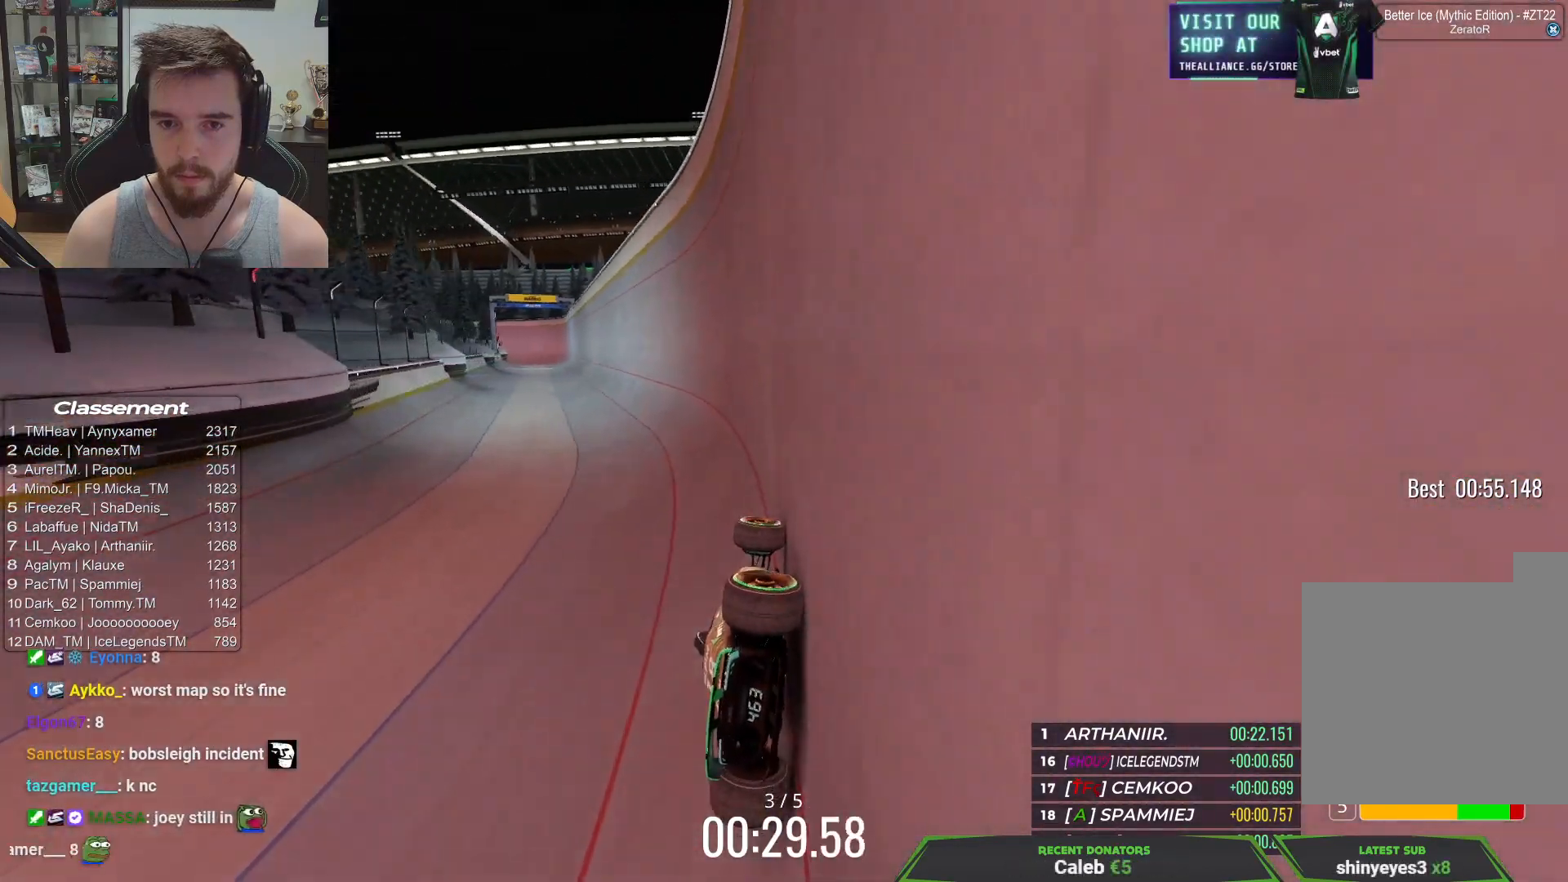
{"keys": ["up"], "events": [[233, "left", "down"], [367, "left", "up"]]}
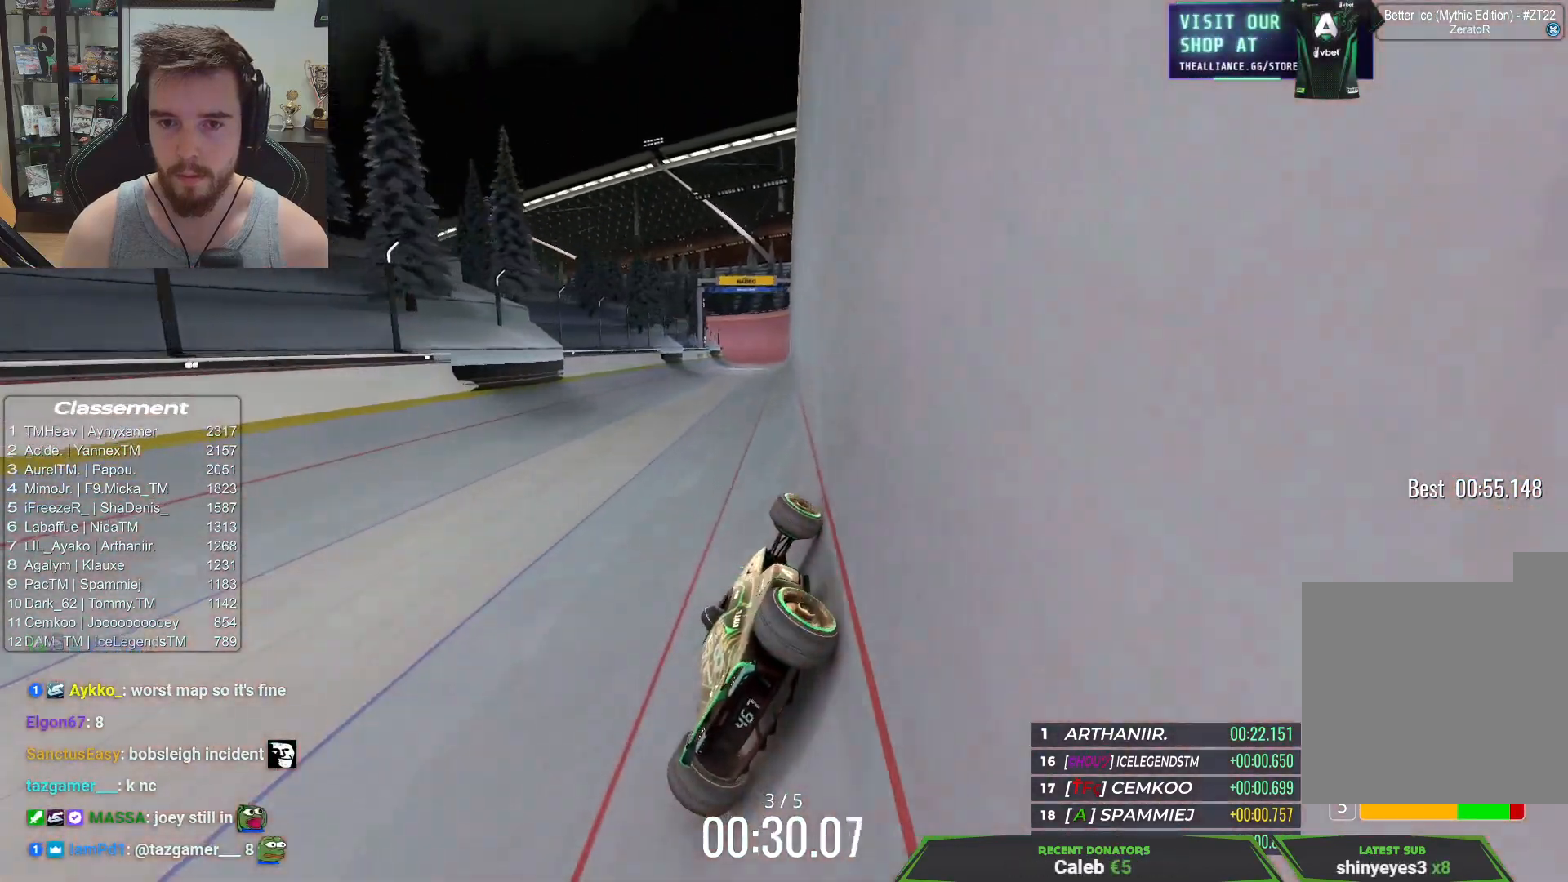
{"keys": ["up"], "events": [[50, "right", "down"], [233, "right", "up"]]}
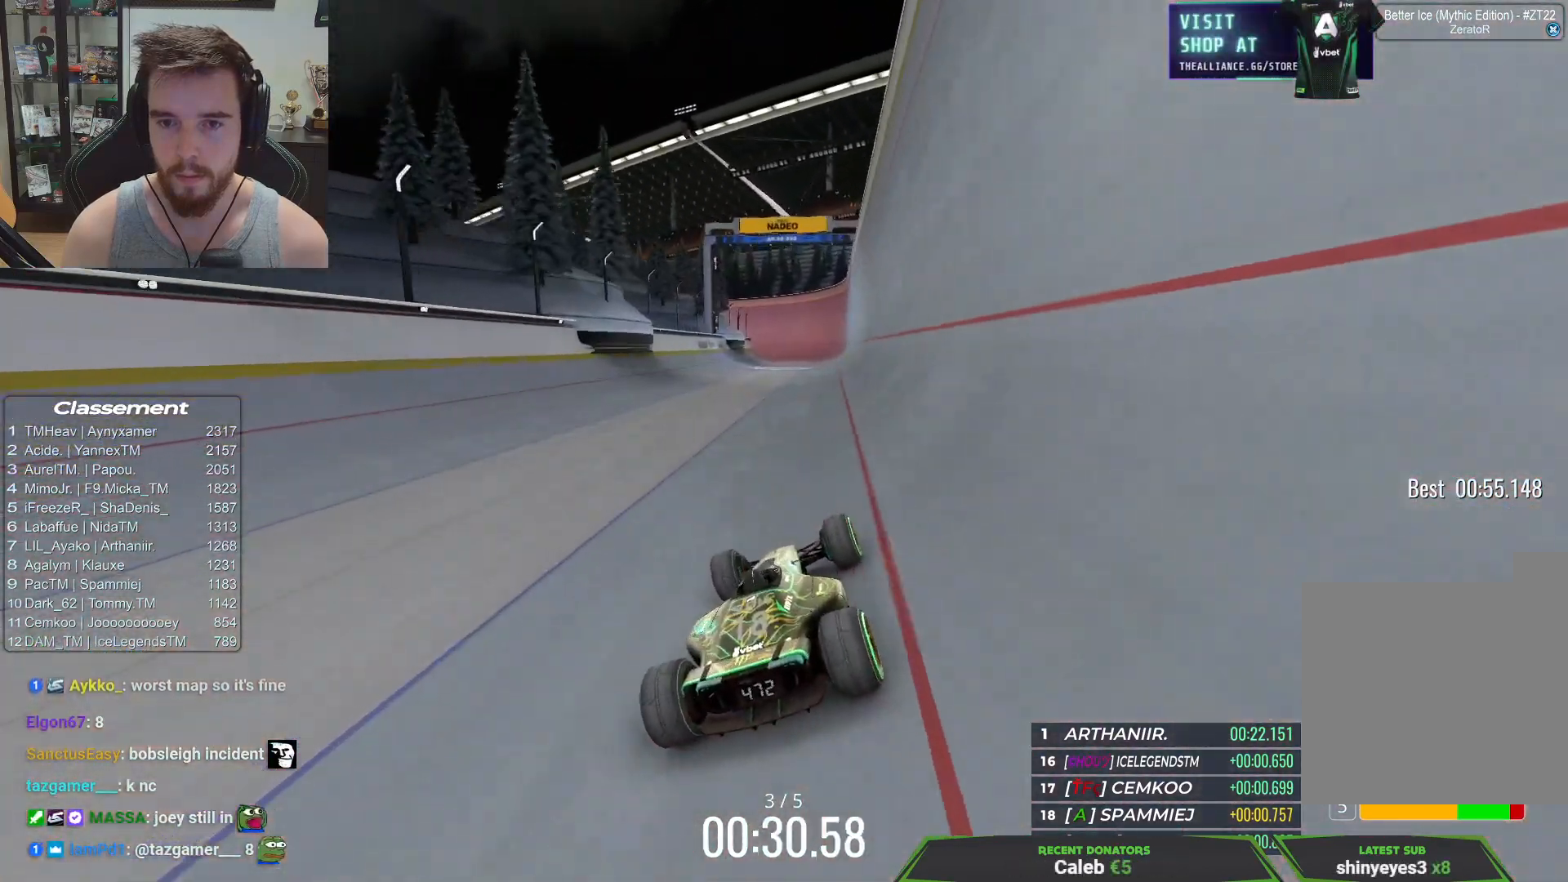
{"keys": ["up"], "events": [[33, "right", "down"], [200, "right", "up"], [283, "right", "down"], [450, "right", "up"]]}
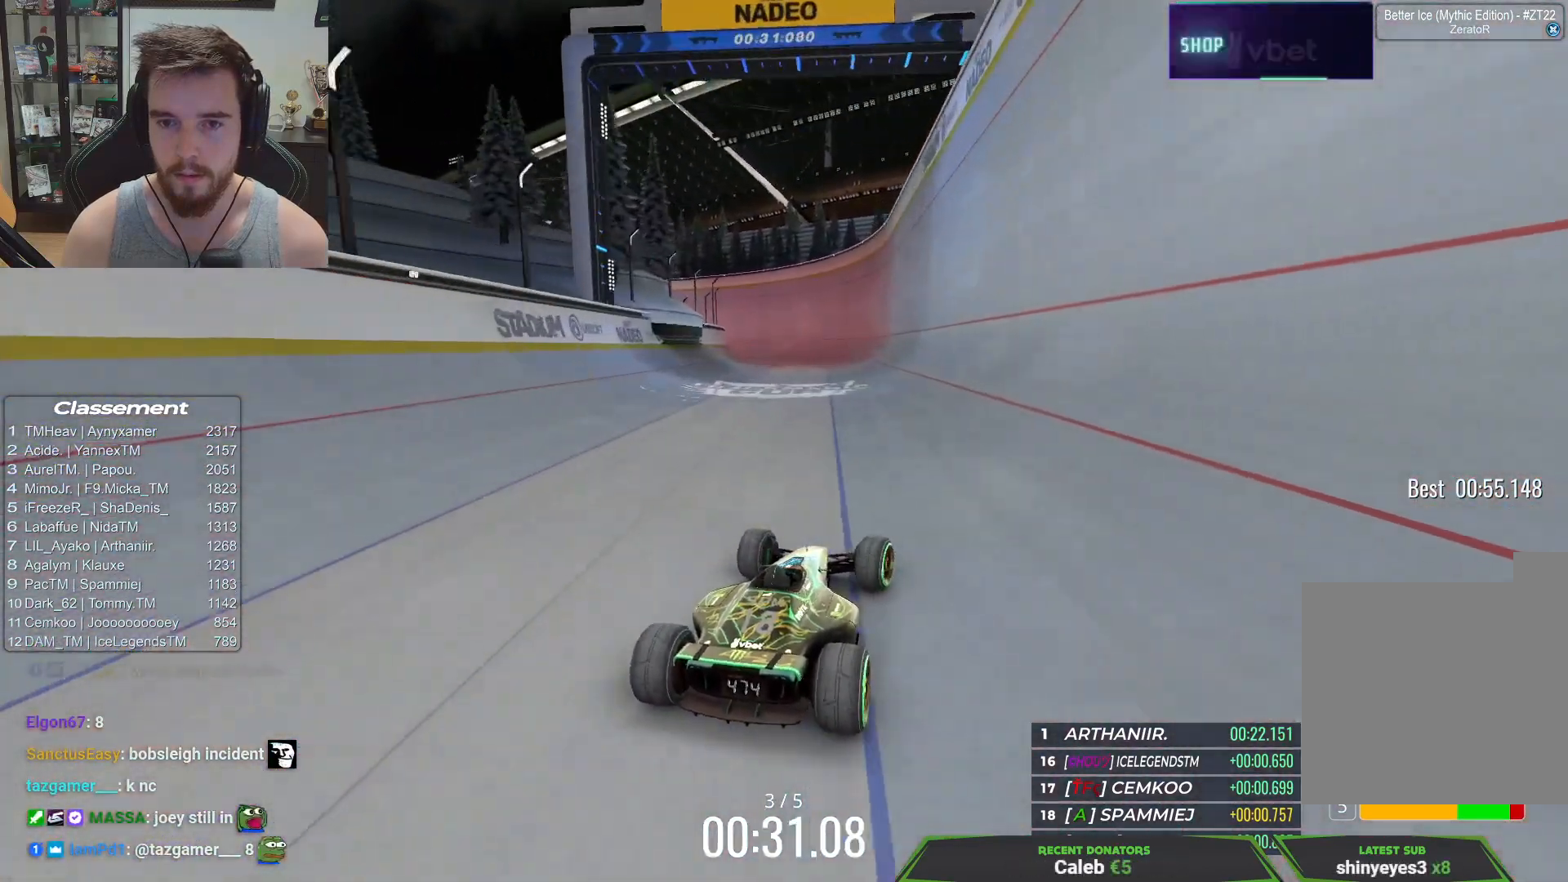
{"keys": ["left", "up"], "events": [[333, "left", "down"]]}
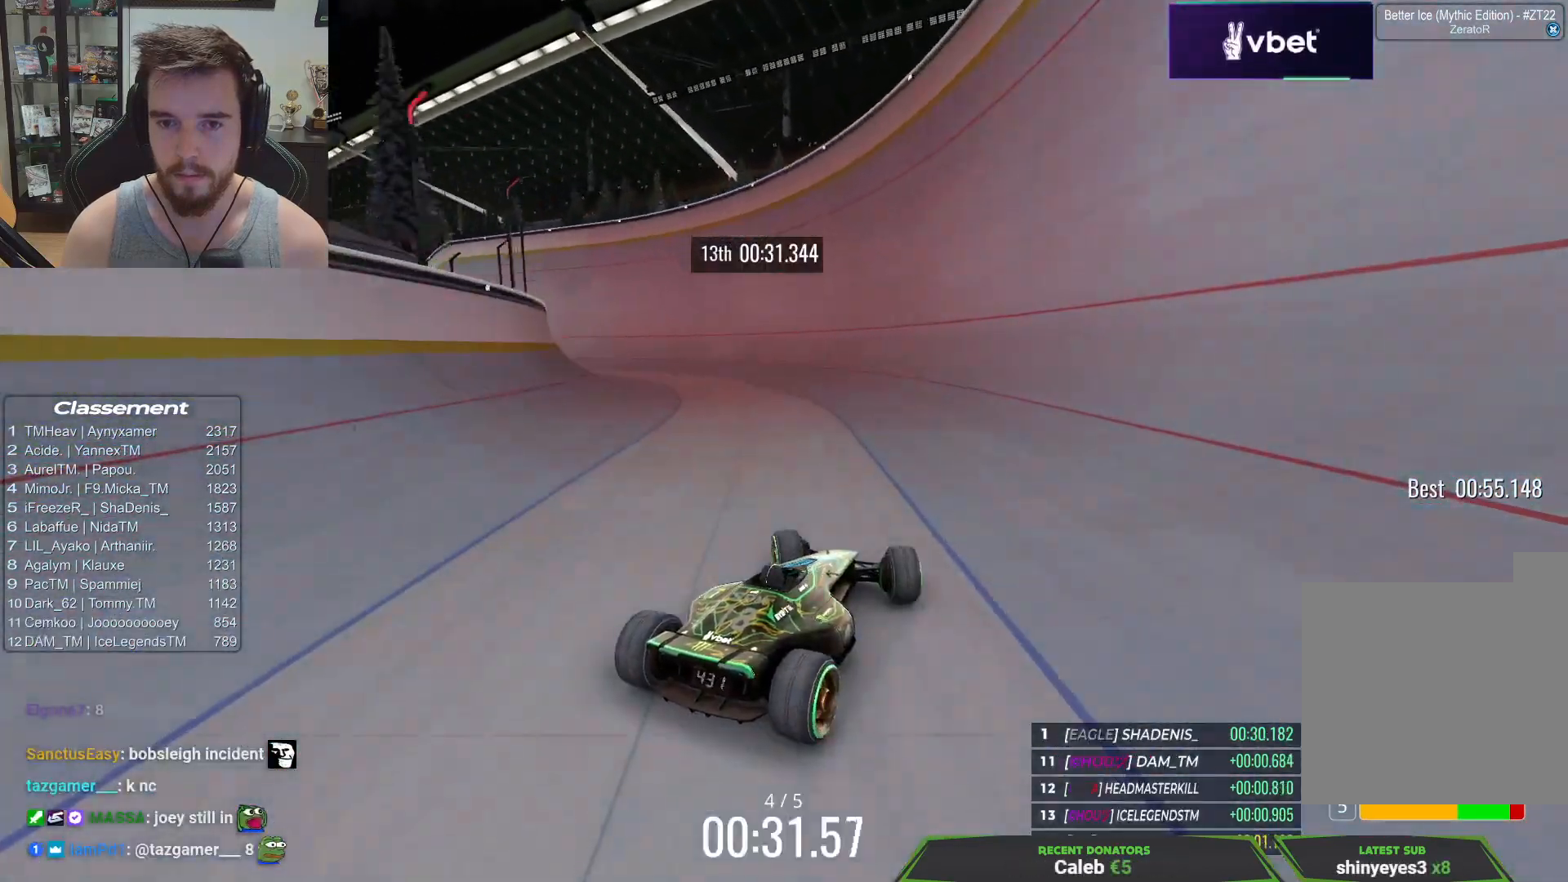
{"keys": ["left", "up"], "events": [[17, "left", "up"], [400, "left", "down"]]}
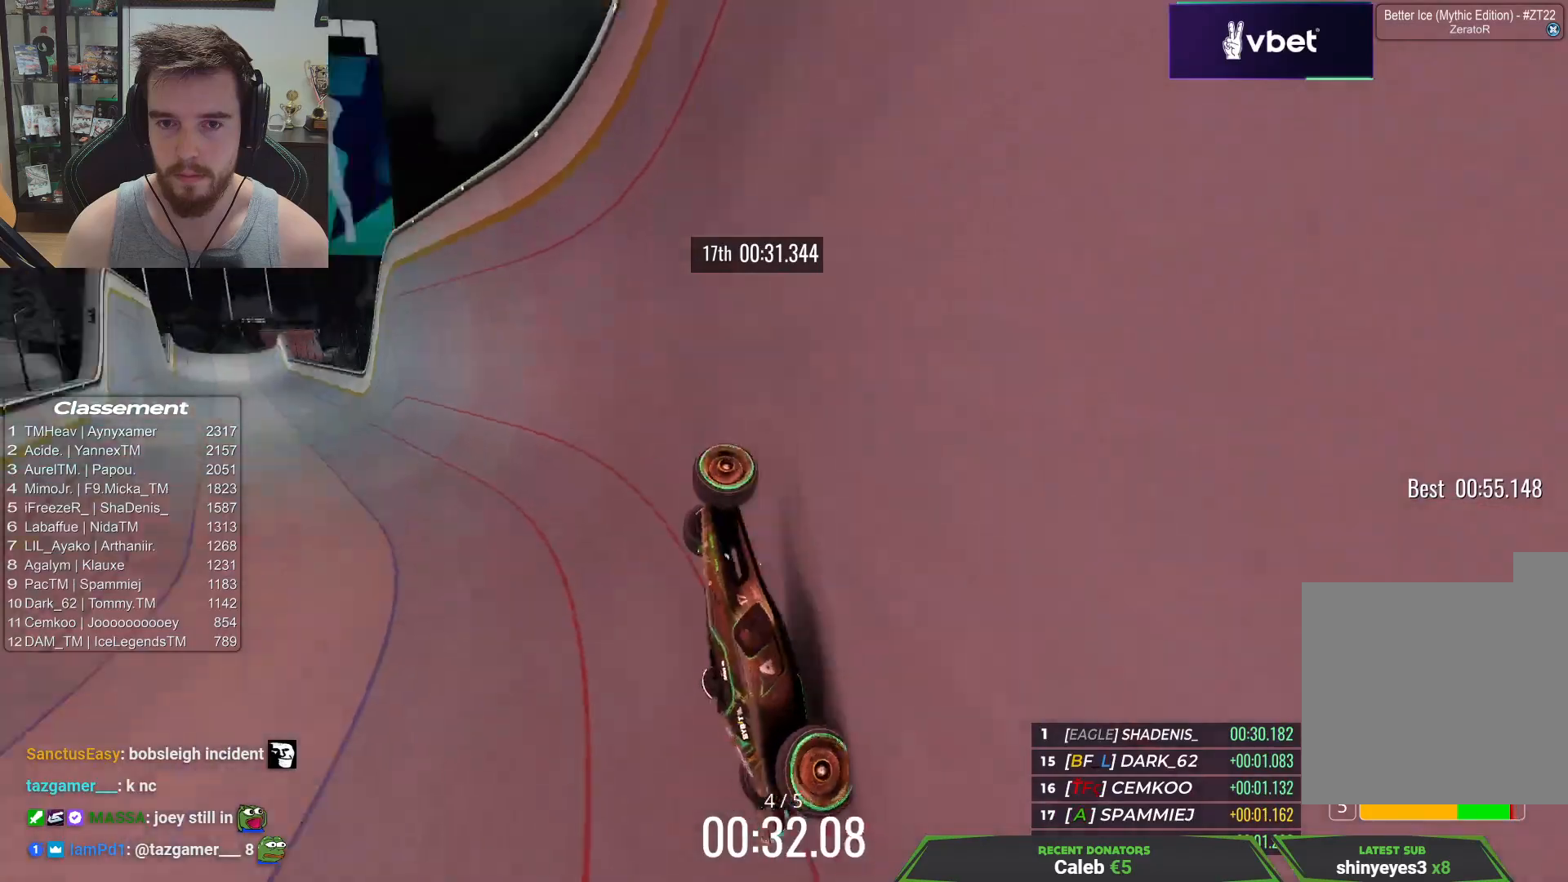
{"keys": ["right", "up"], "events": [[267, "left", "up"], [383, "right", "down"]]}
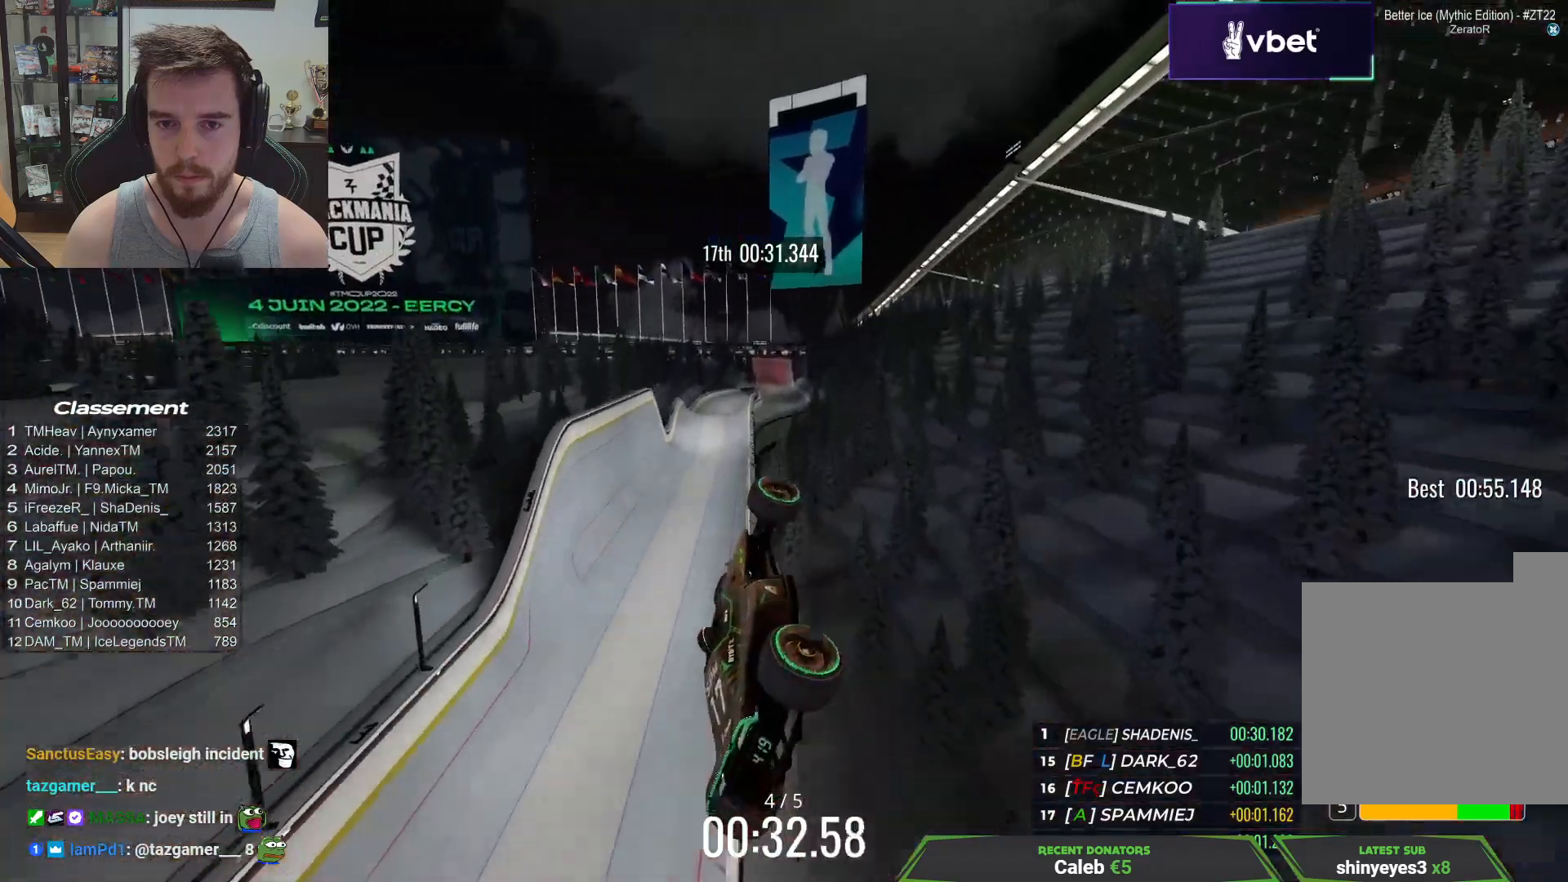
{"keys": ["up"], "events": [[483, "right", "up"]]}
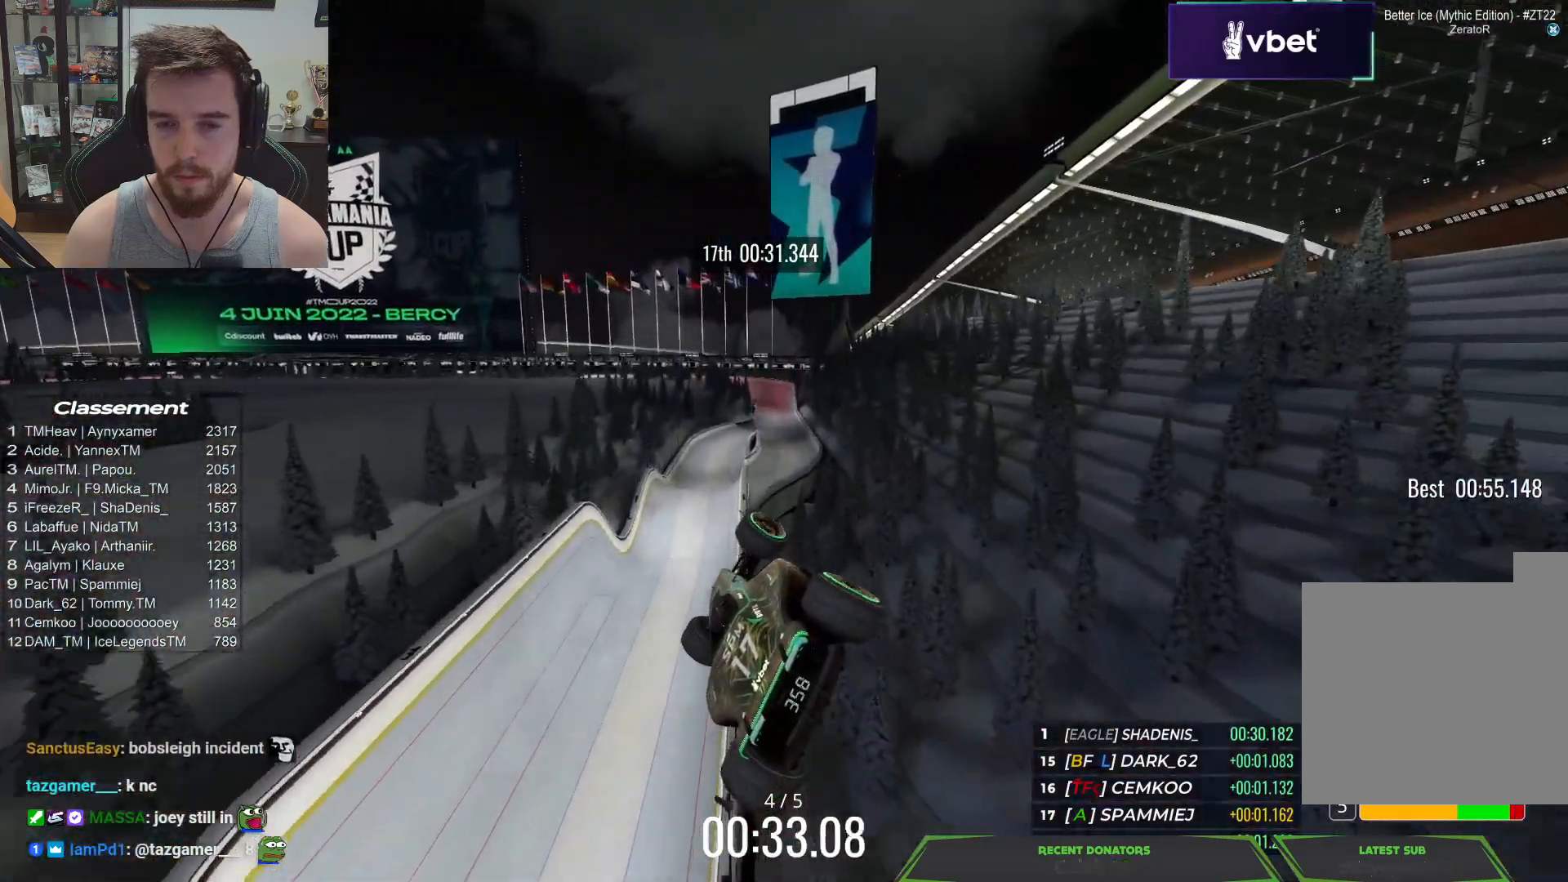
{"keys": ["right", "up"], "events": [[267, "right", "down"]]}
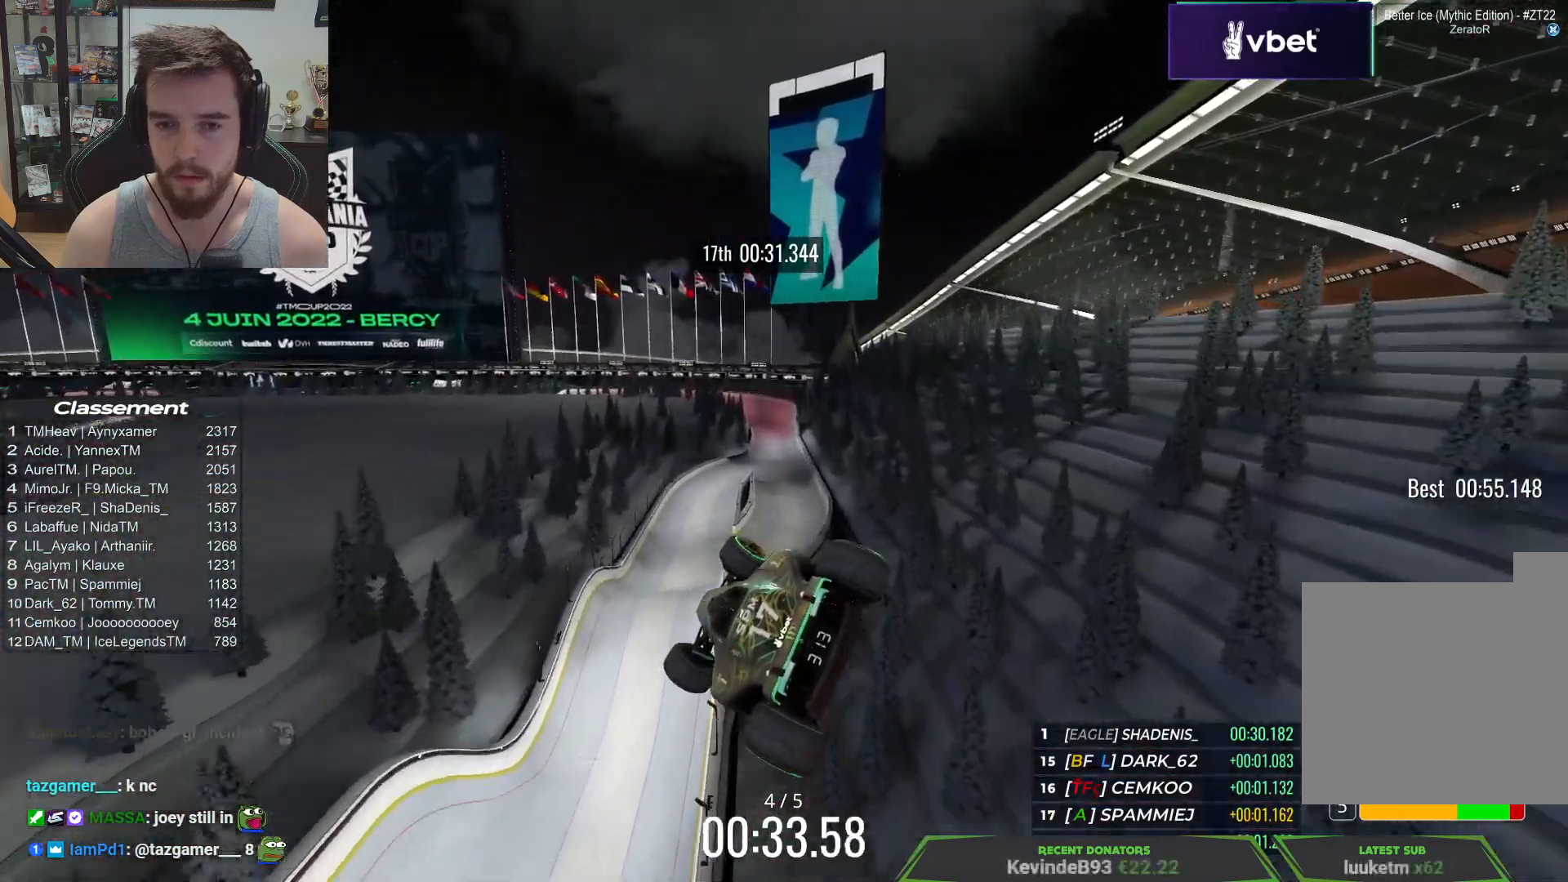
{"keys": ["up"], "events": [[367, "right", "up"]]}
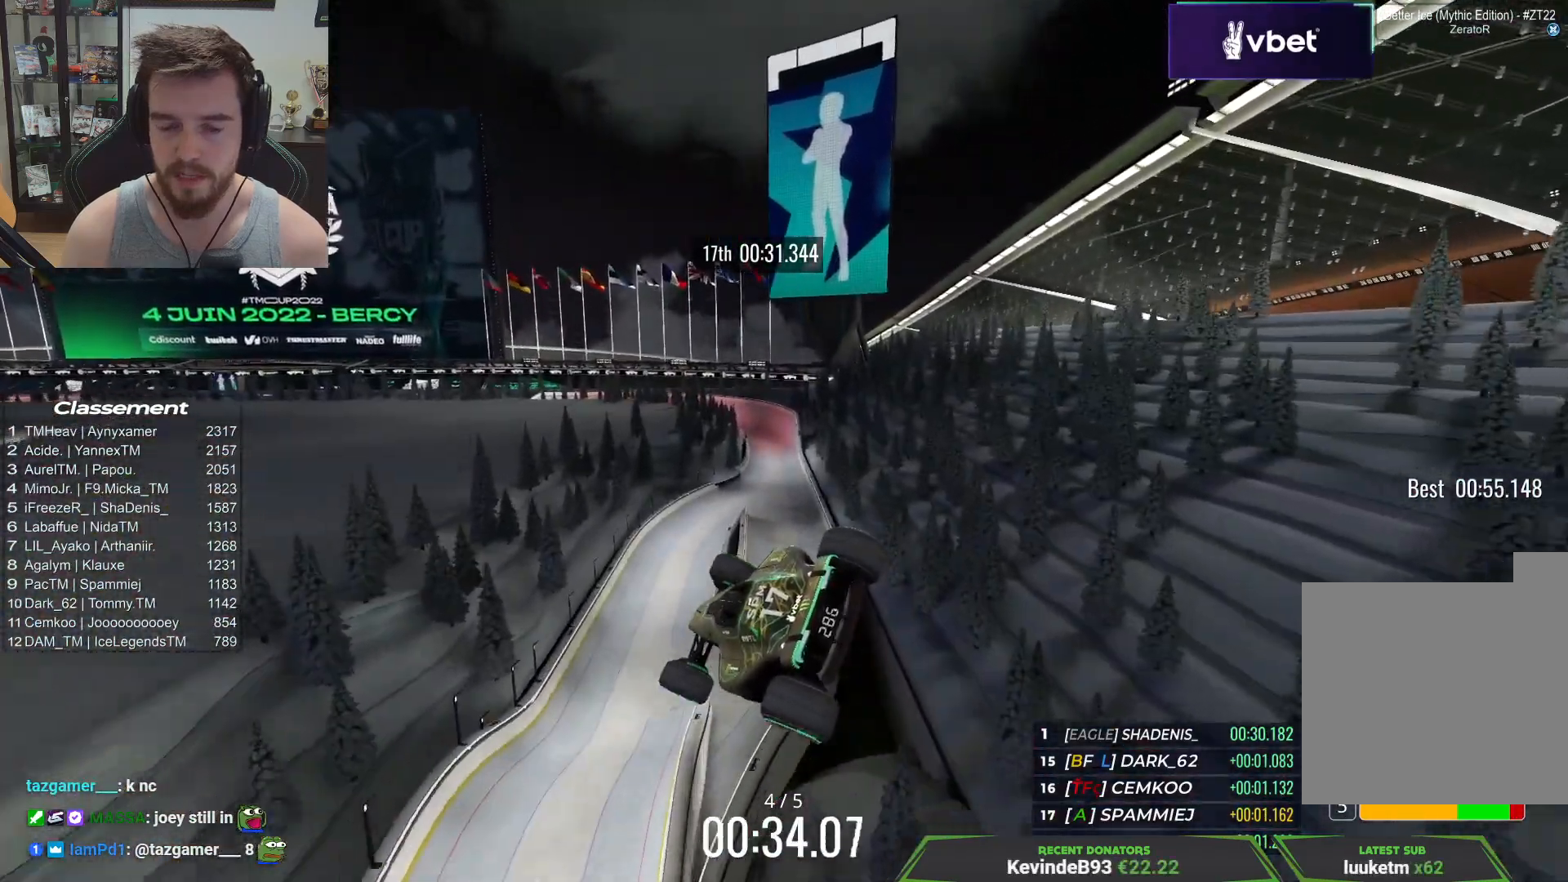
{"keys": ["right", "up"], "events": [[117, "right", "down"]]}
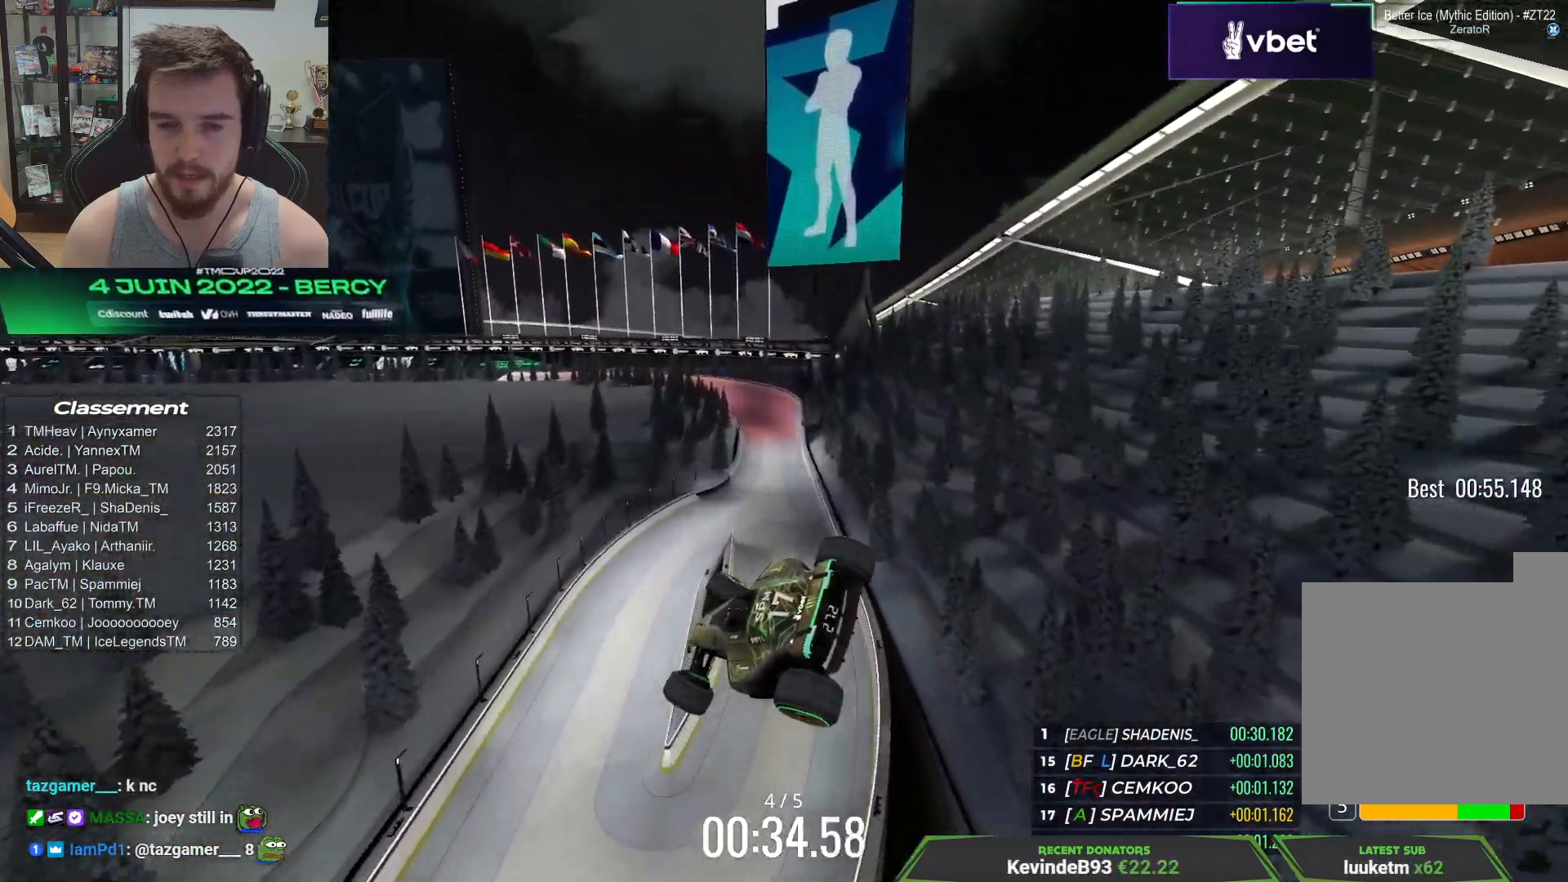
{"keys": ["left", "up"], "events": [[50, "down", "down"], [417, "right", "up"], [450, "left", "down"], [467, "down", "up"]]}
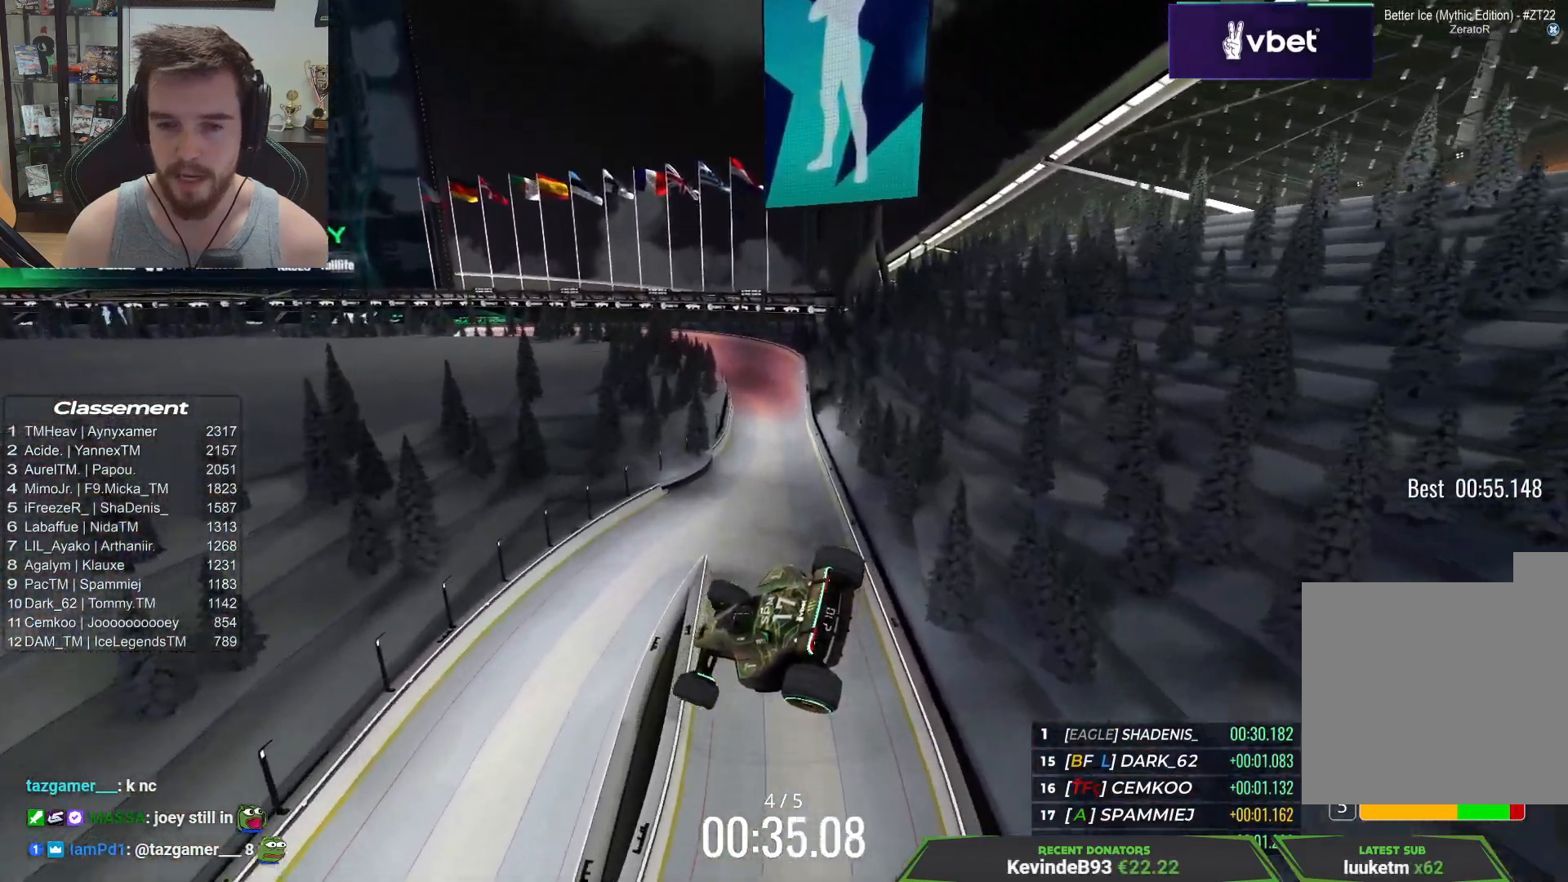
{"keys": ["right", "up"], "events": [[100, "left", "up"], [117, "right", "down"], [200, "down", "down"], [467, "down", "up"]]}
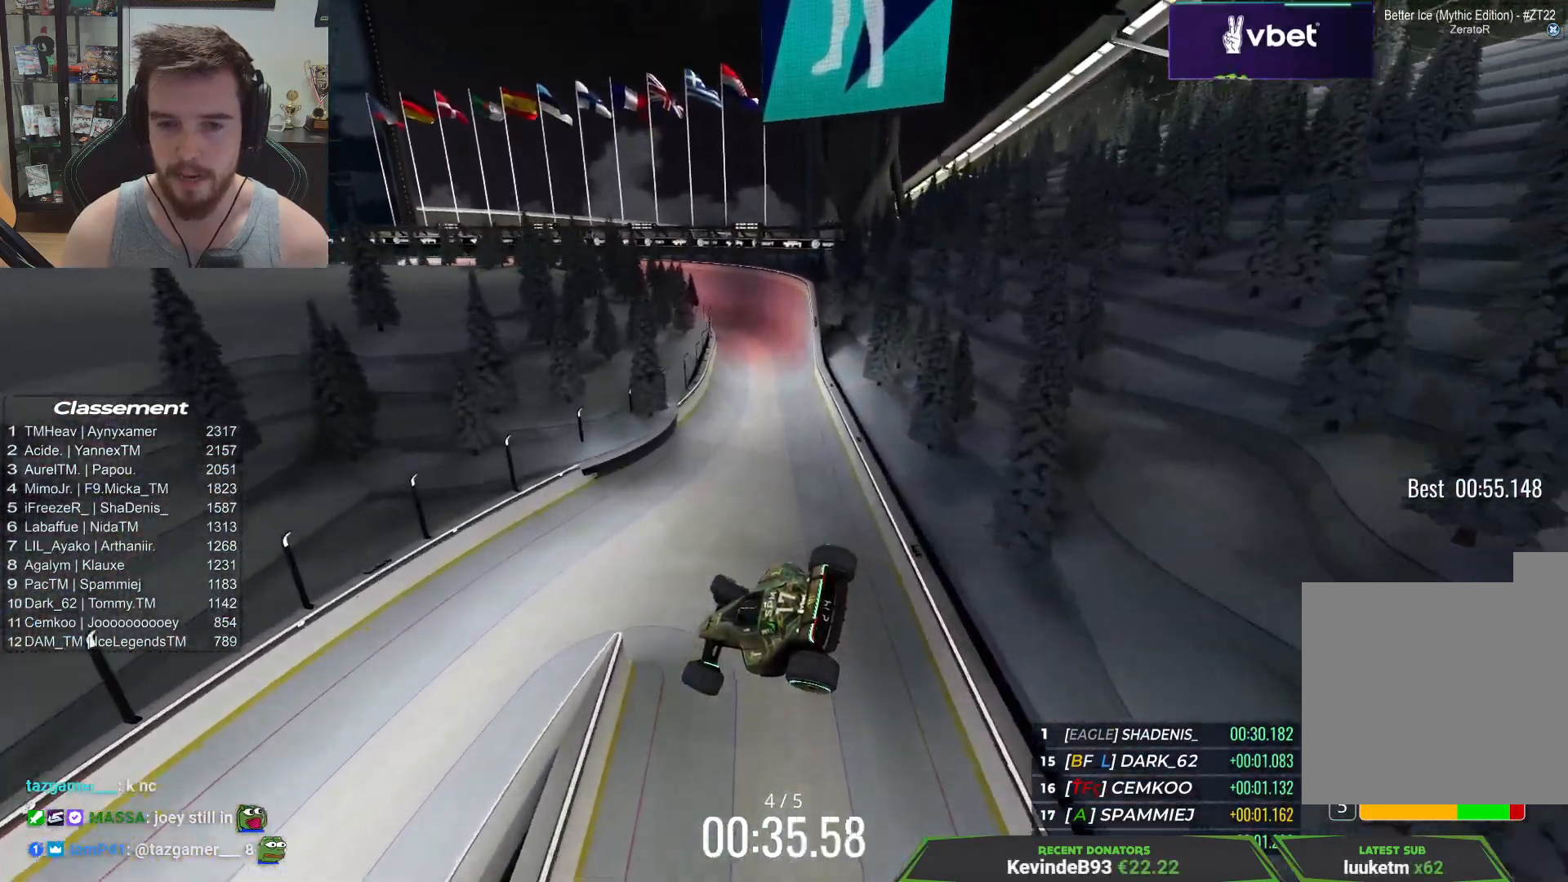
{"keys": ["down", "right", "up"], "events": [[133, "down", "down"]]}
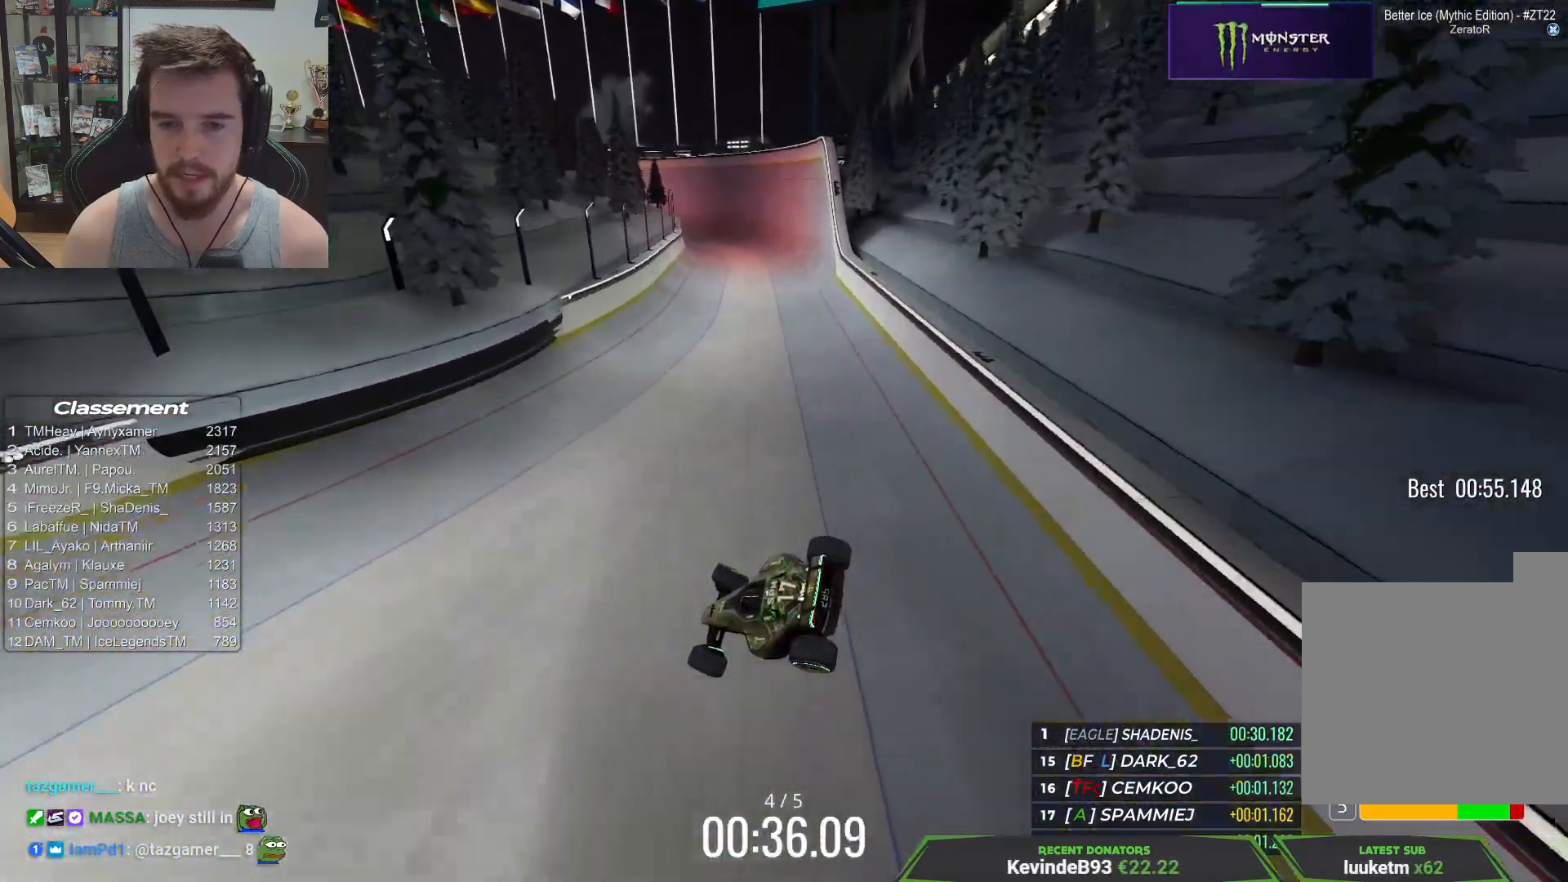
{"keys": ["down", "left", "up"], "events": [[183, "right", "up"], [217, "left", "down"]]}
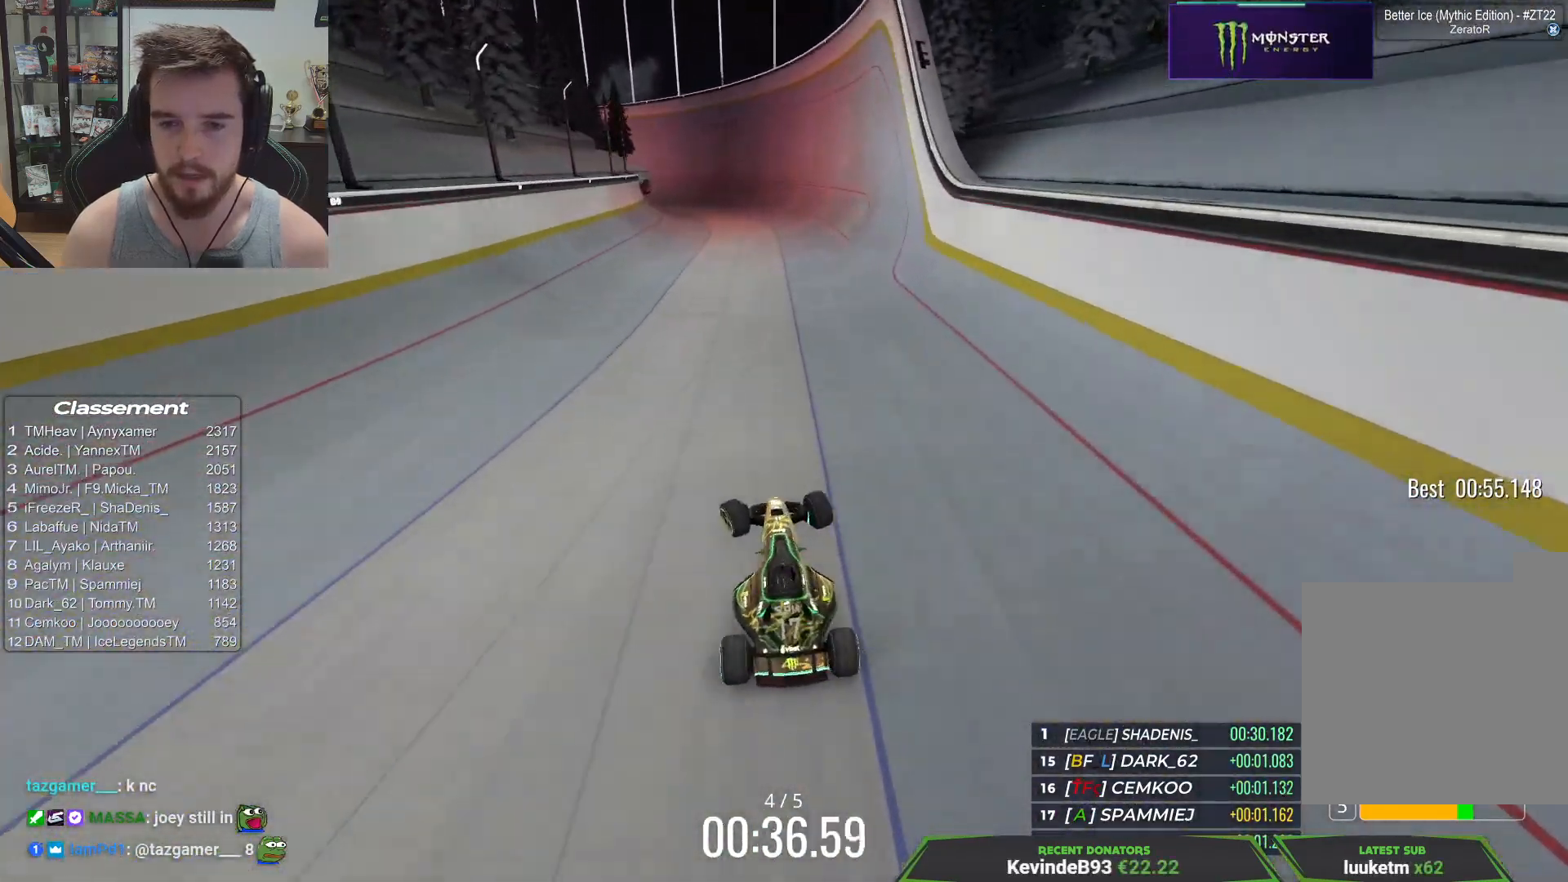
{"keys": ["right", "up"], "events": [[100, "down", "up"], [450, "left", "up"], [483, "right", "down"]]}
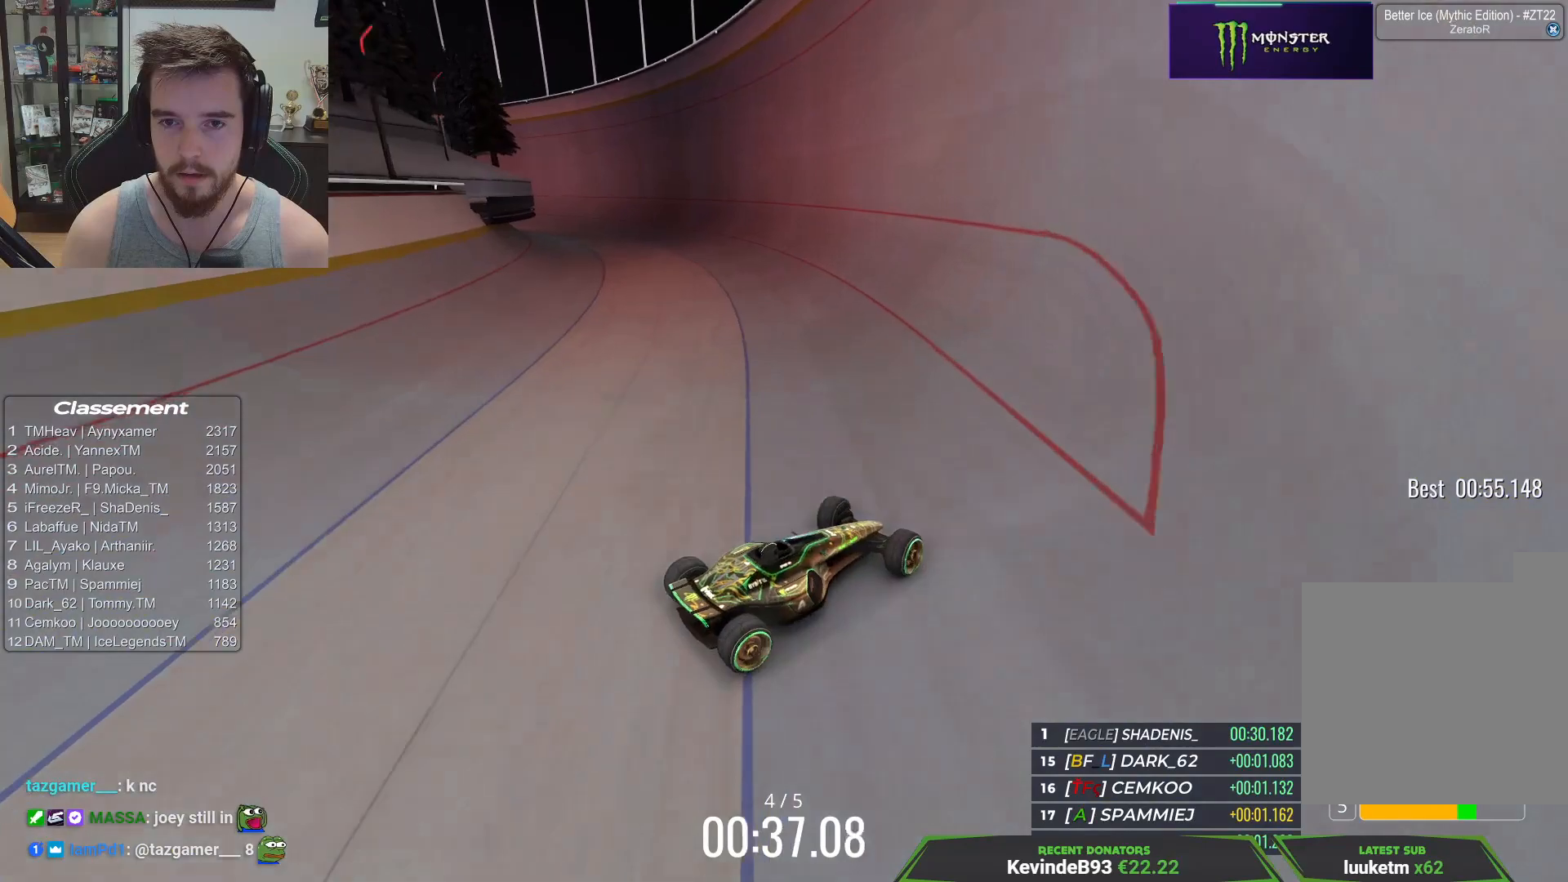
{"keys": ["down", "right"], "events": [[250, "up", "up"], [333, "down", "down"]]}
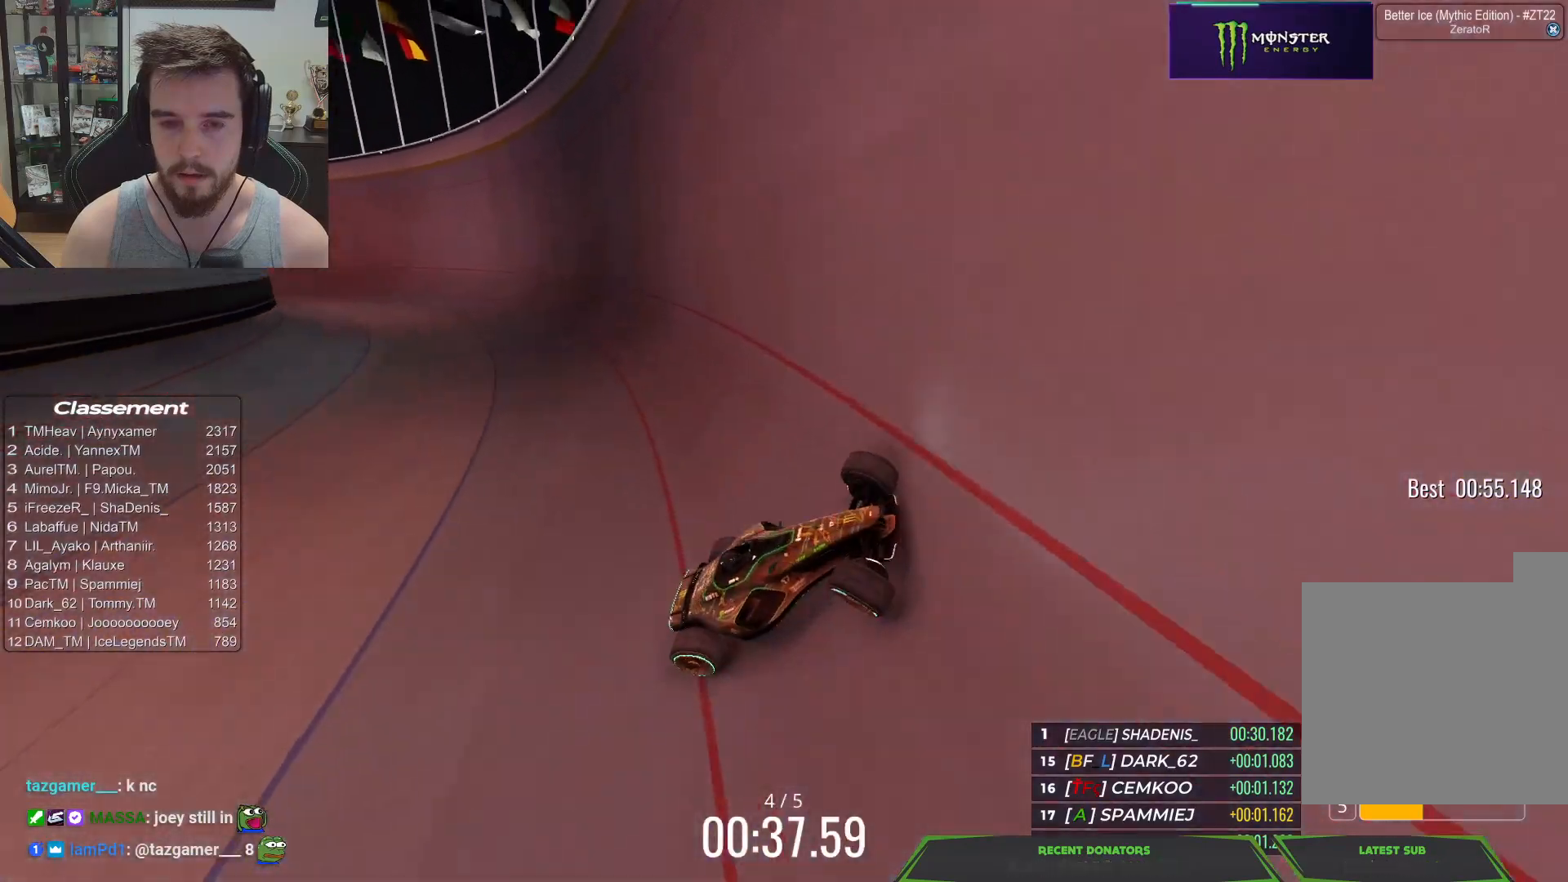
{"keys": ["right", "up"], "events": [[133, "down", "up"], [267, "up", "down"]]}
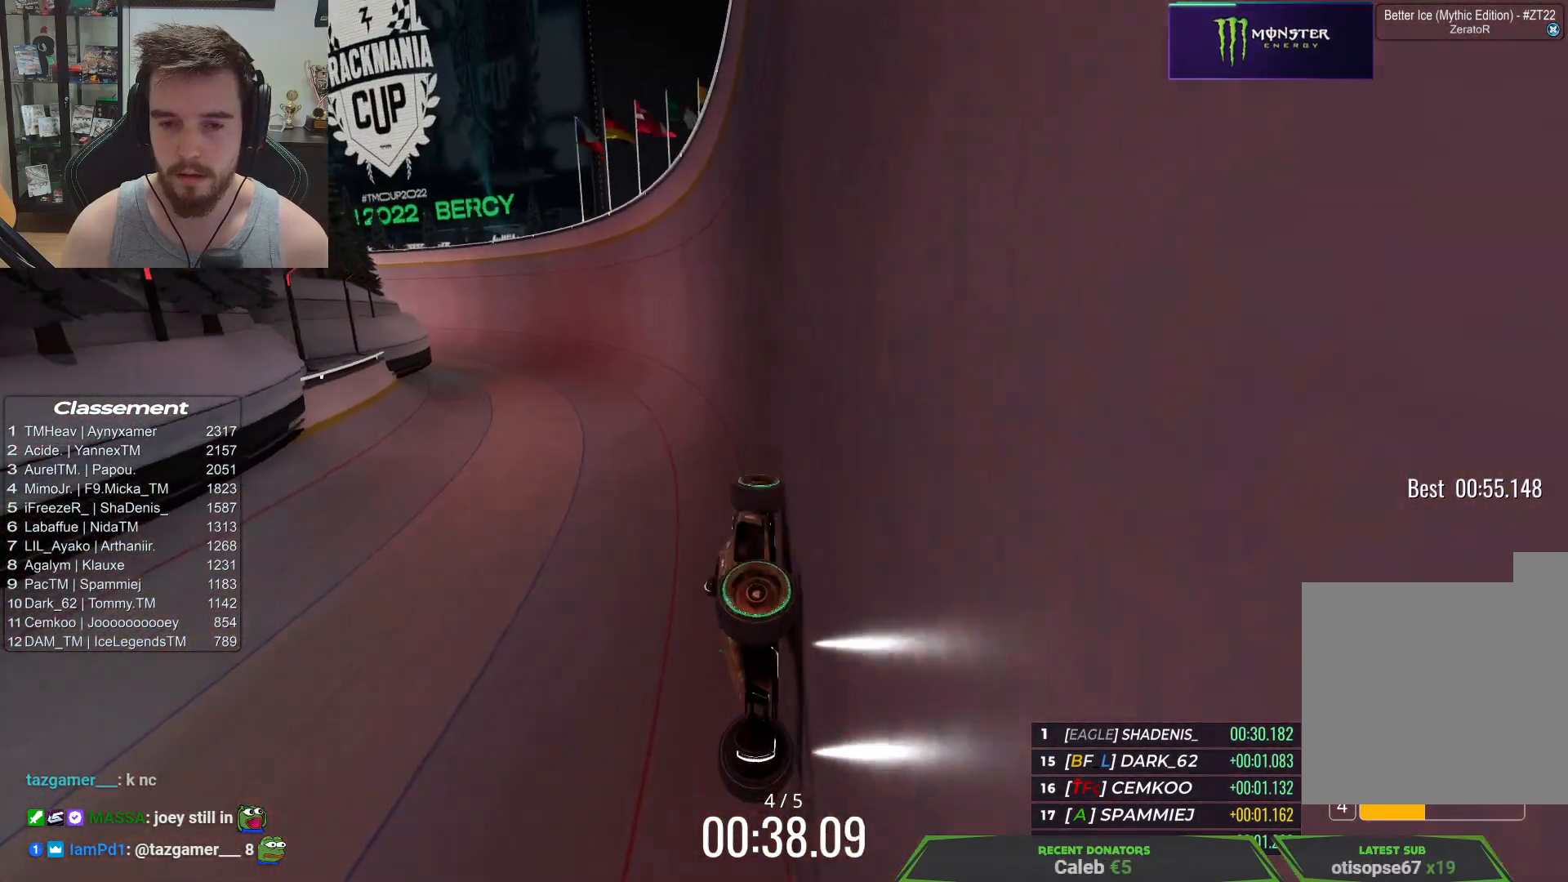
{"keys": ["right", "up"], "events": []}
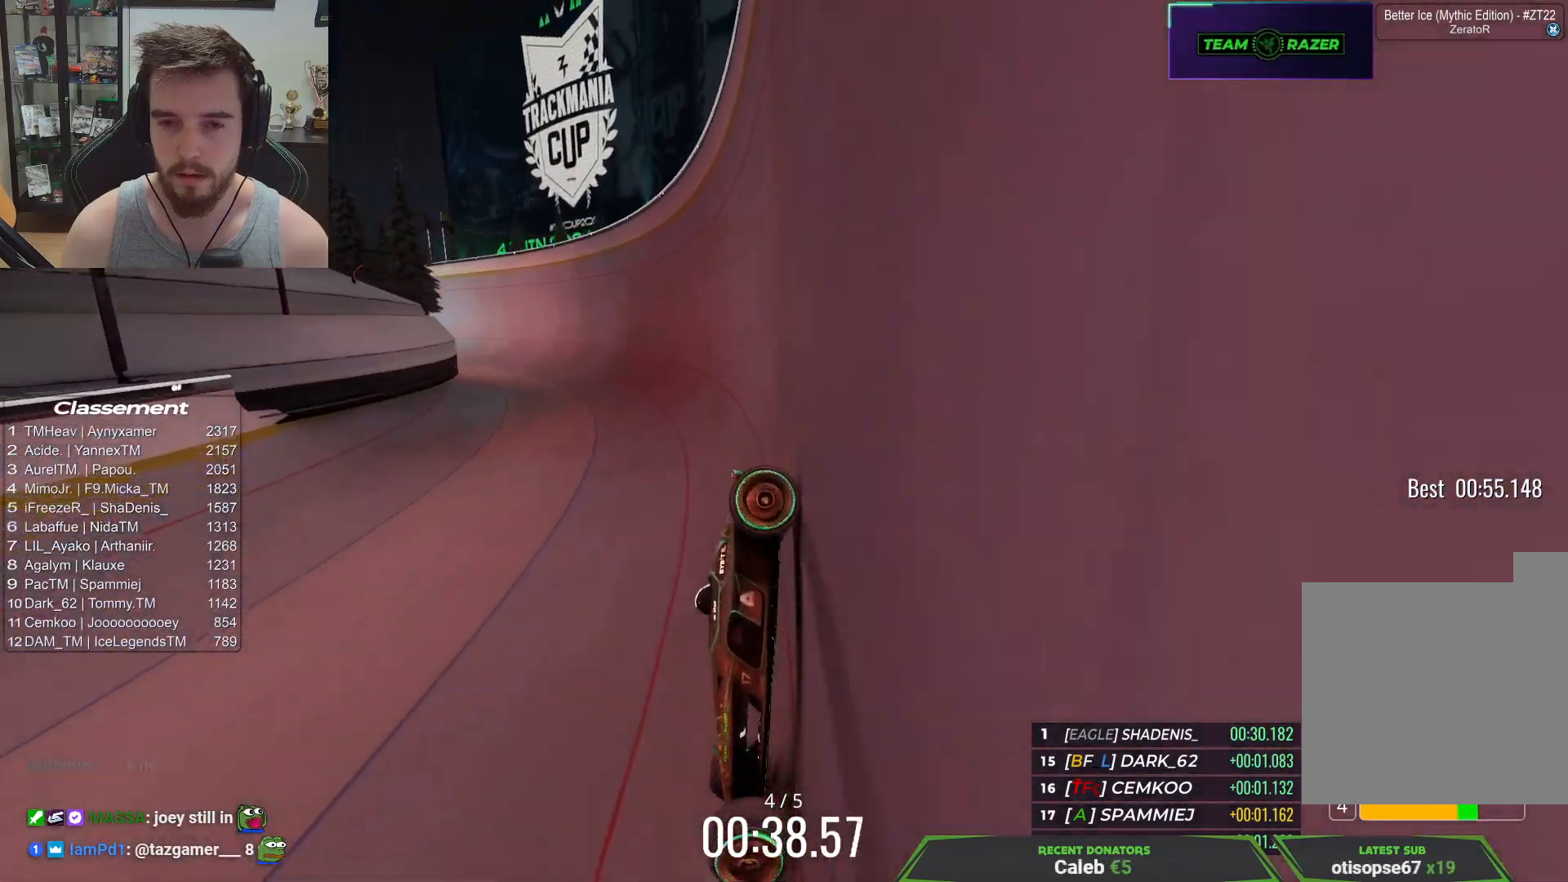
{"keys": ["left", "up"], "events": [[183, "right", "up"], [217, "left", "down"], [333, "left", "up"], [450, "left", "down"]]}
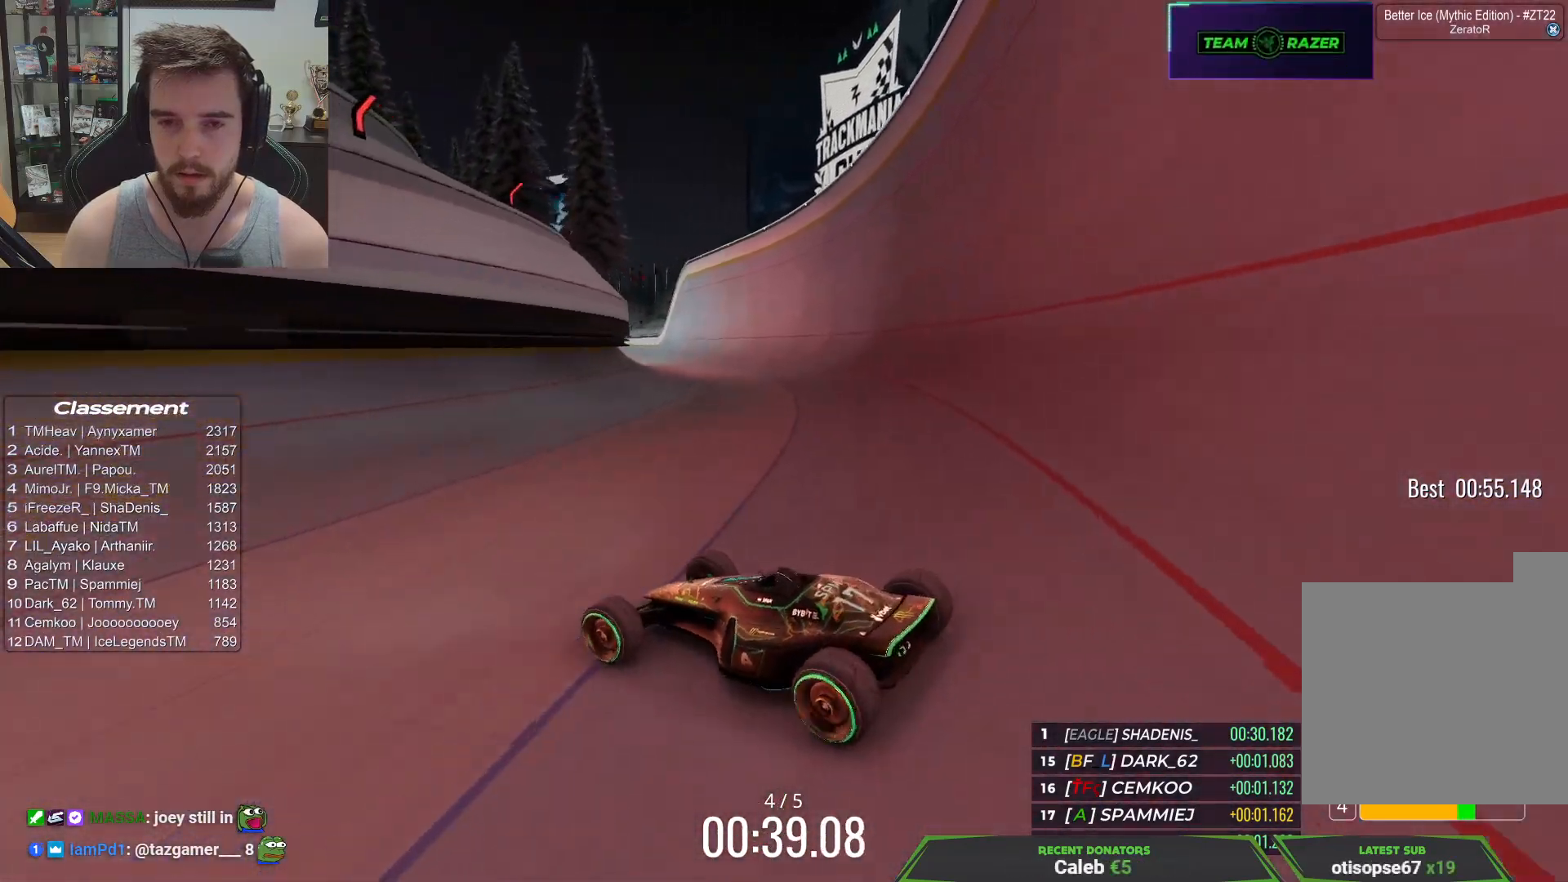
{"keys": ["up"], "events": [[433, "left", "up"]]}
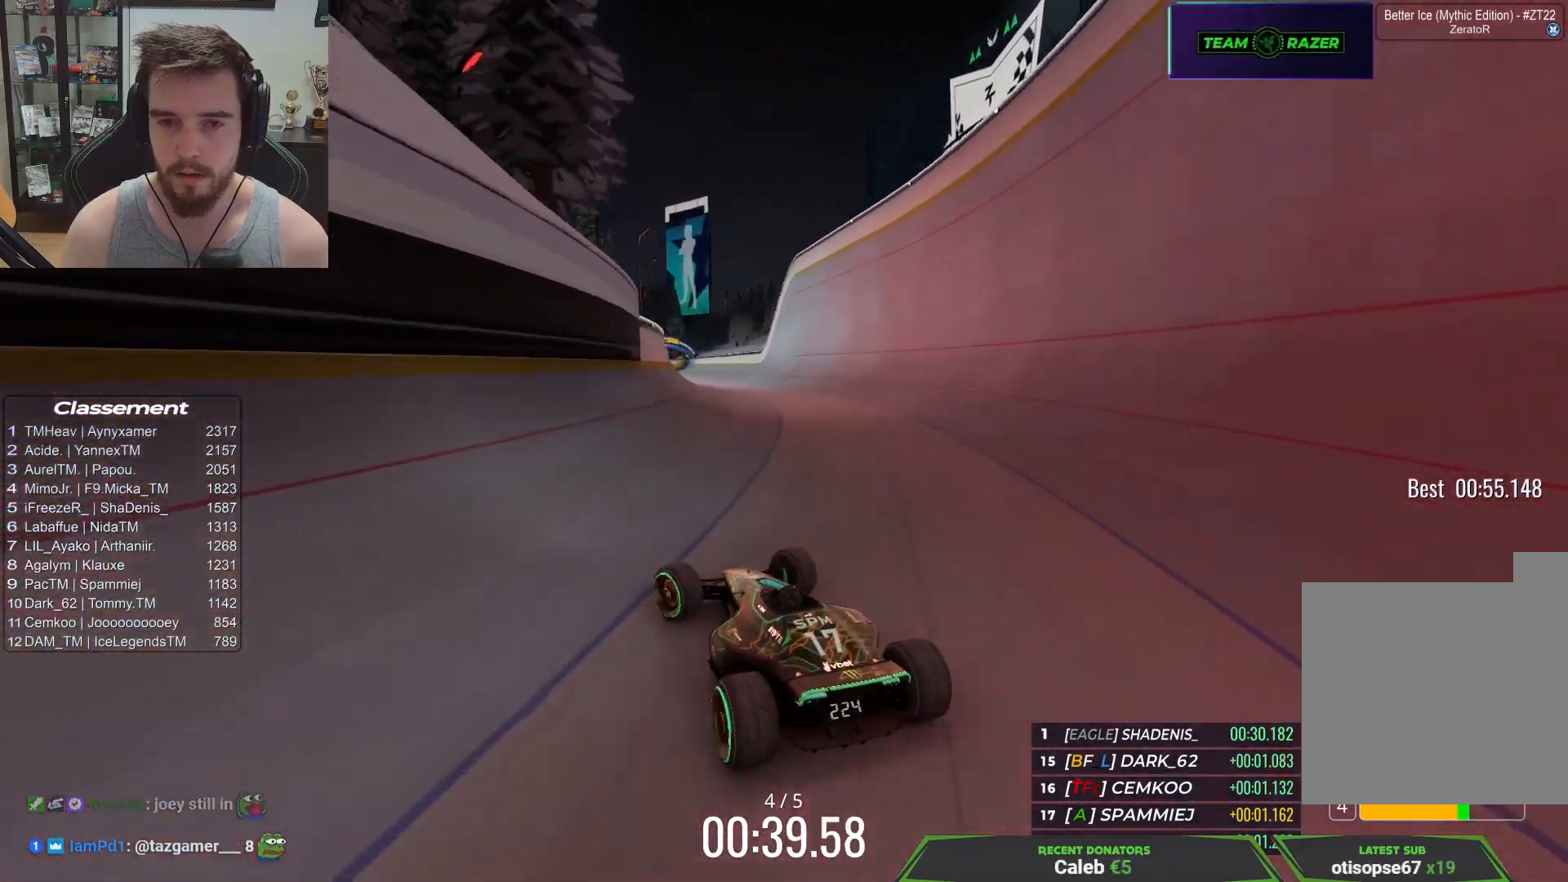
{"keys": ["up"], "events": [[183, "left", "down"], [367, "left", "up"]]}
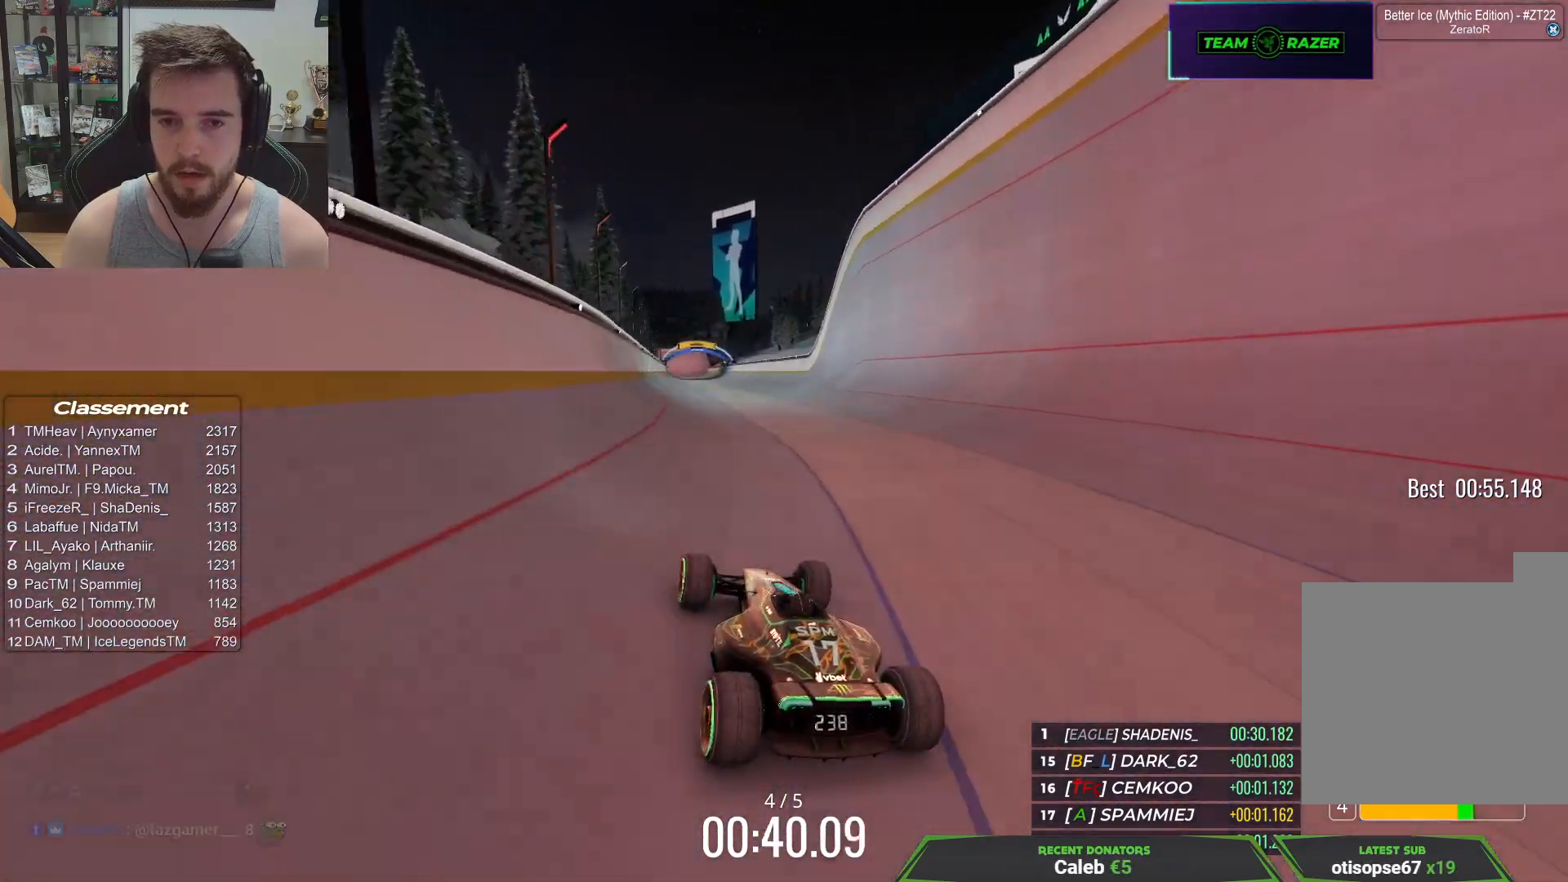
{"keys": ["up"], "events": [[267, "left", "down"], [333, "left", "up"]]}
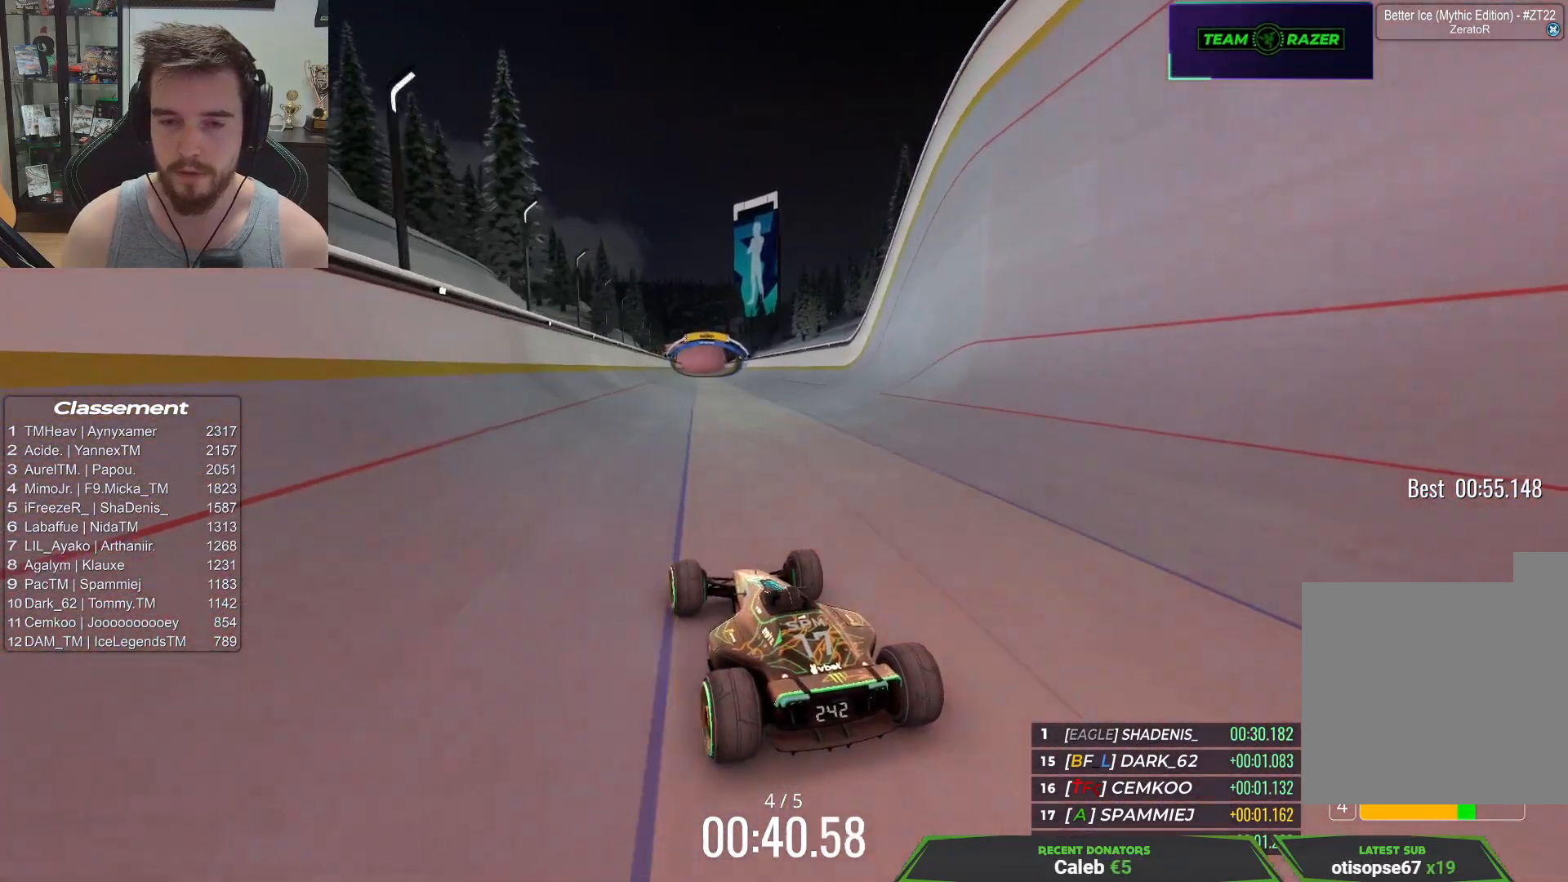
{"keys": ["up"], "events": [[367, "right", "down"], [483, "right", "up"]]}